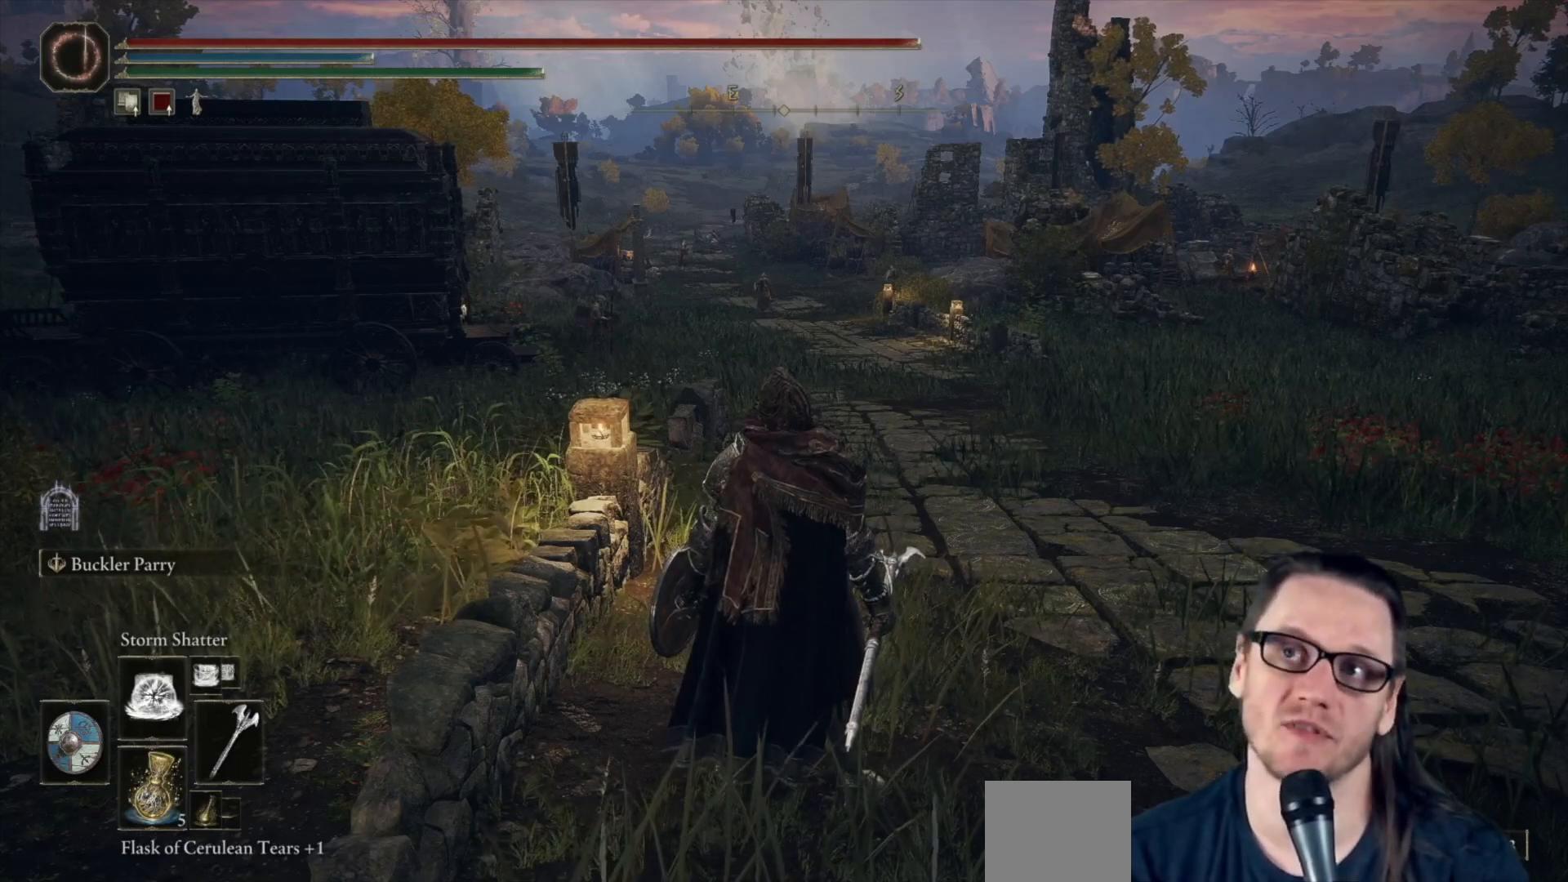
Gameplay with a controller (Xbox layout); each line is a JSON object with the inputs held at the frame after it. "events" lists button and stick changes between this image and that frame as [ms after this image, input, new state], when the widget could be followed in between. Not read: Z.
{"buttons": [], "left_stick": "up", "right_stick": "center", "events": [[200, "A", "down"], [200, "left_stick", "up"], [300, "A", "up"]]}
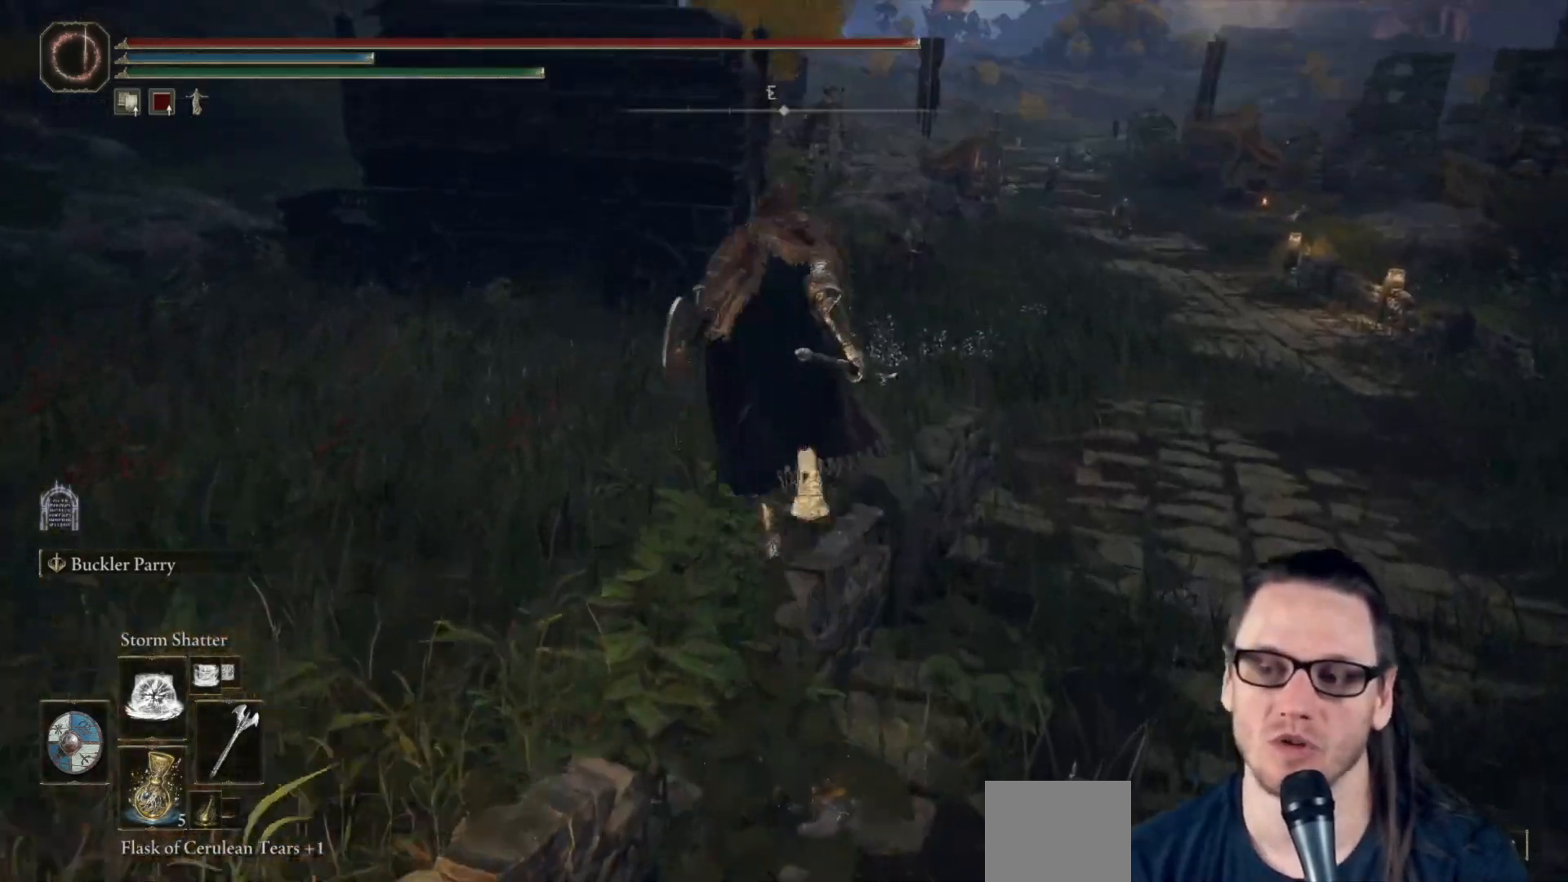
{"buttons": [], "left_stick": "center", "right_stick": "center", "events": [[217, "left_stick", "center"]]}
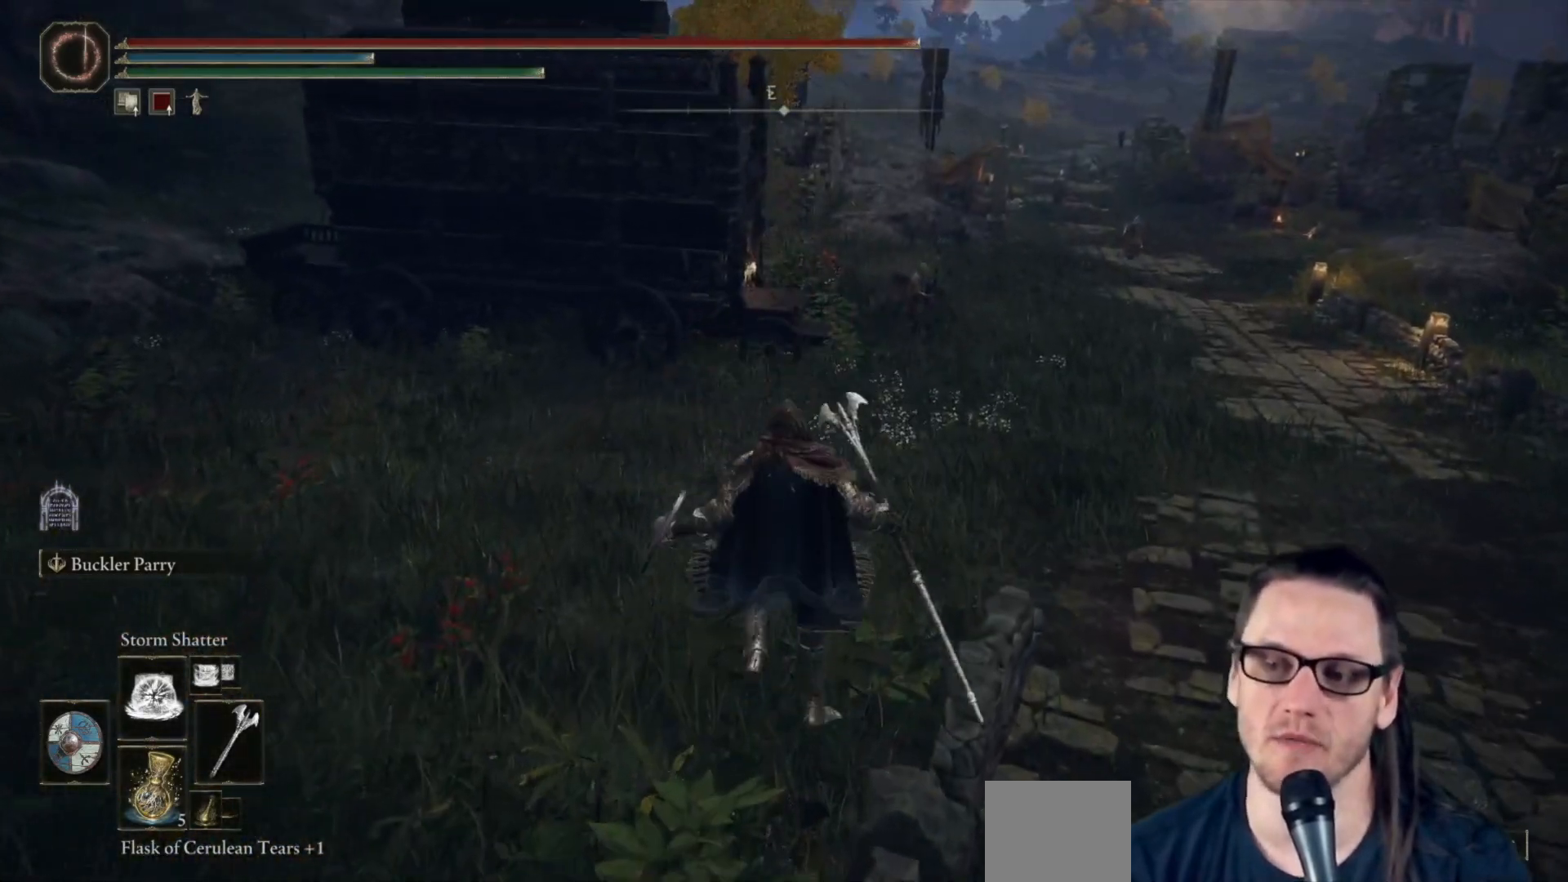
{"buttons": [], "left_stick": "center", "right_stick": "center", "events": []}
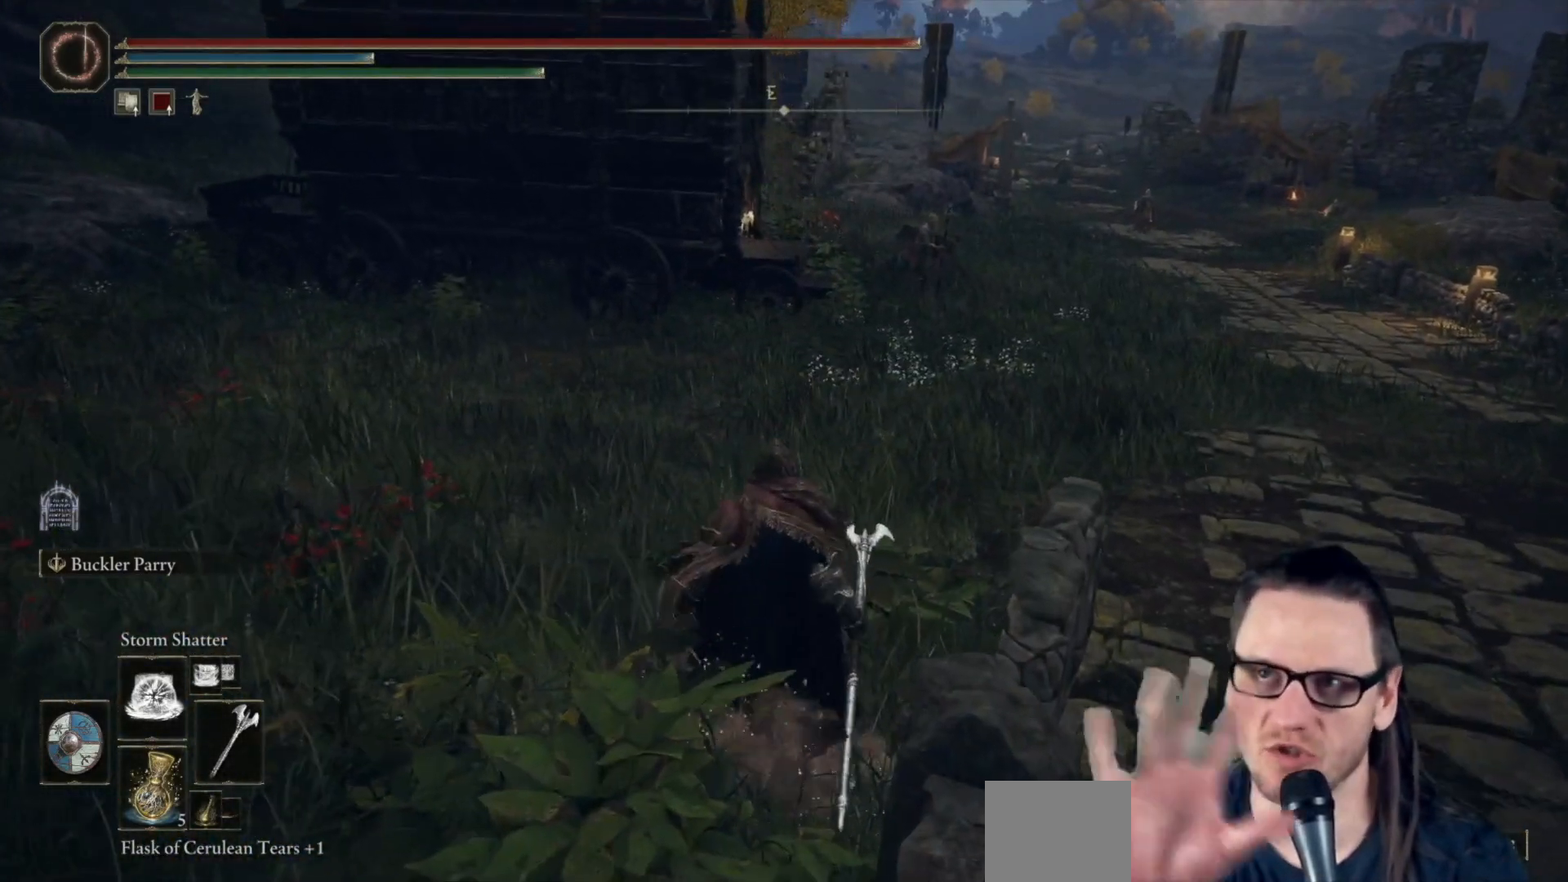
{"buttons": [], "left_stick": "center", "right_stick": "center", "events": []}
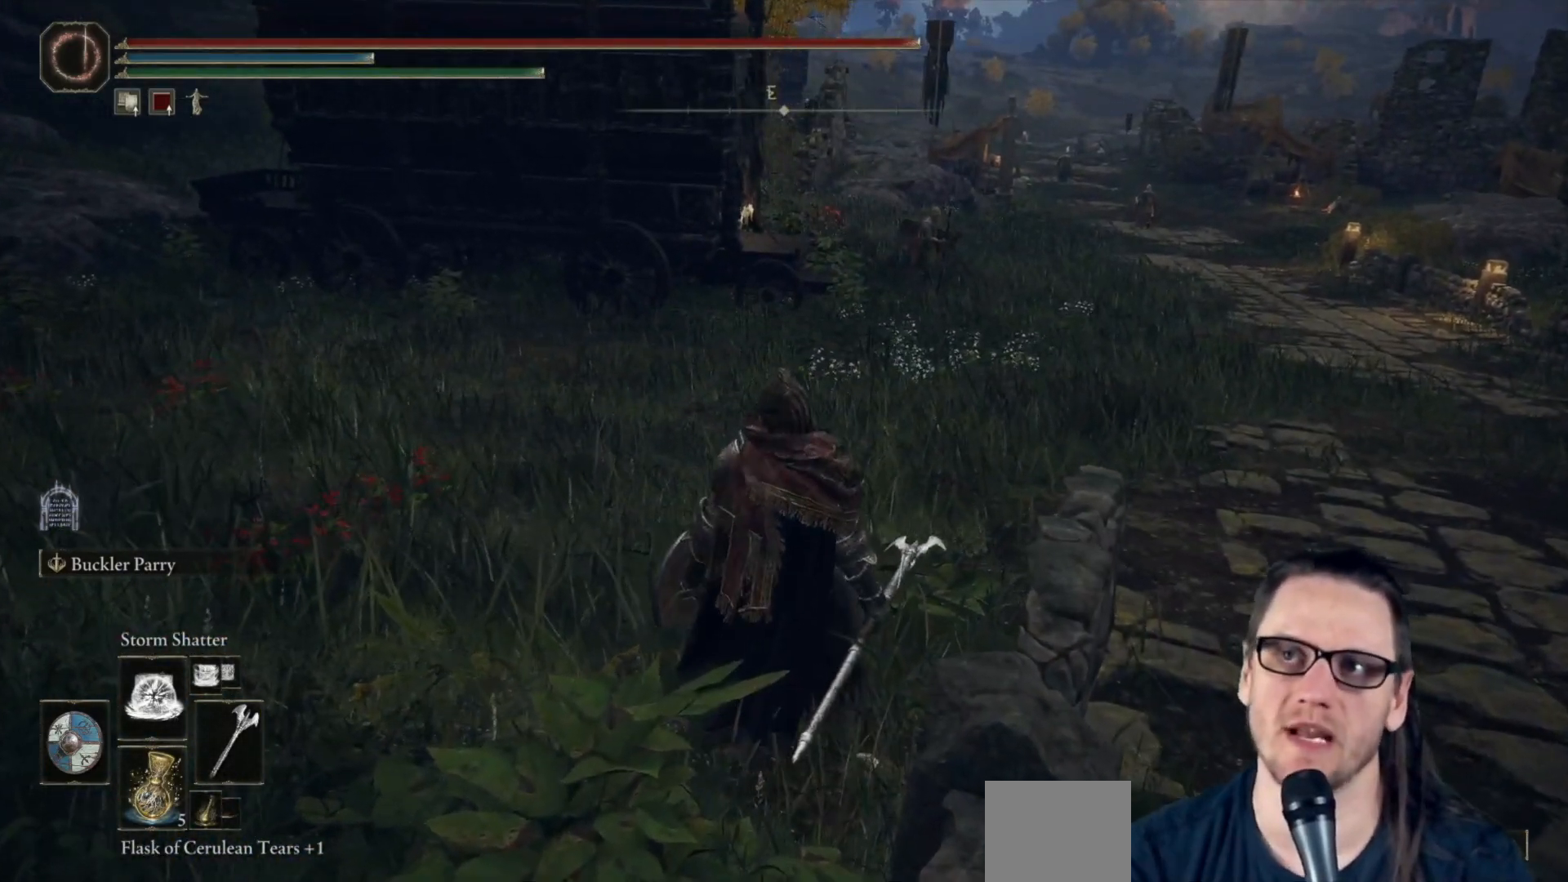
{"buttons": ["A"], "left_stick": "down-right", "right_stick": "center", "events": [[300, "left_stick", "down-right"], [500, "A", "down"]]}
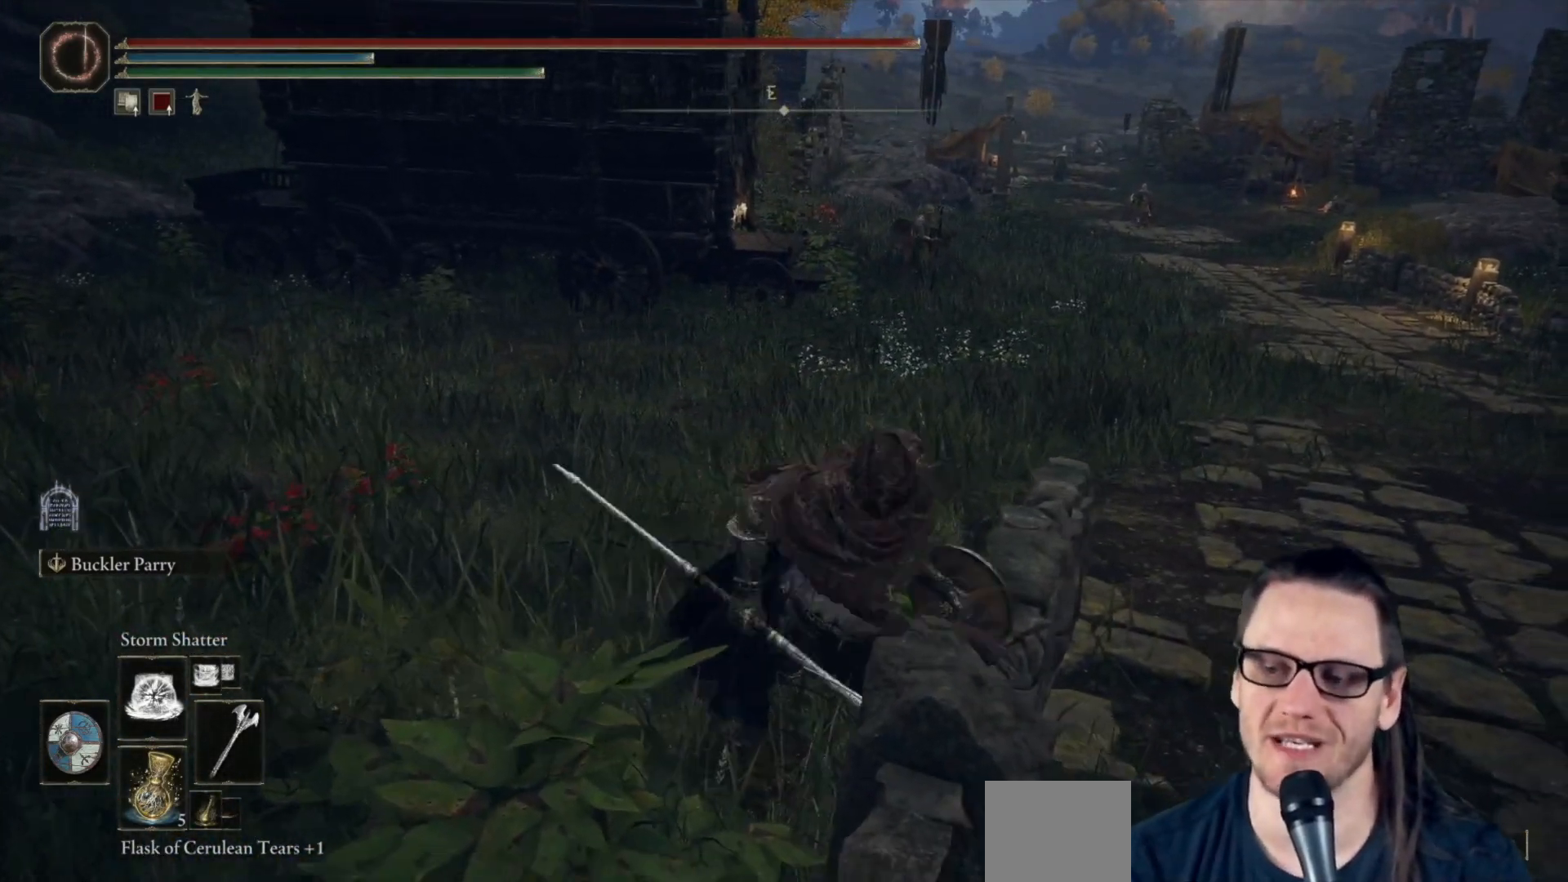
{"buttons": ["A"], "left_stick": "down-right", "right_stick": "center", "events": []}
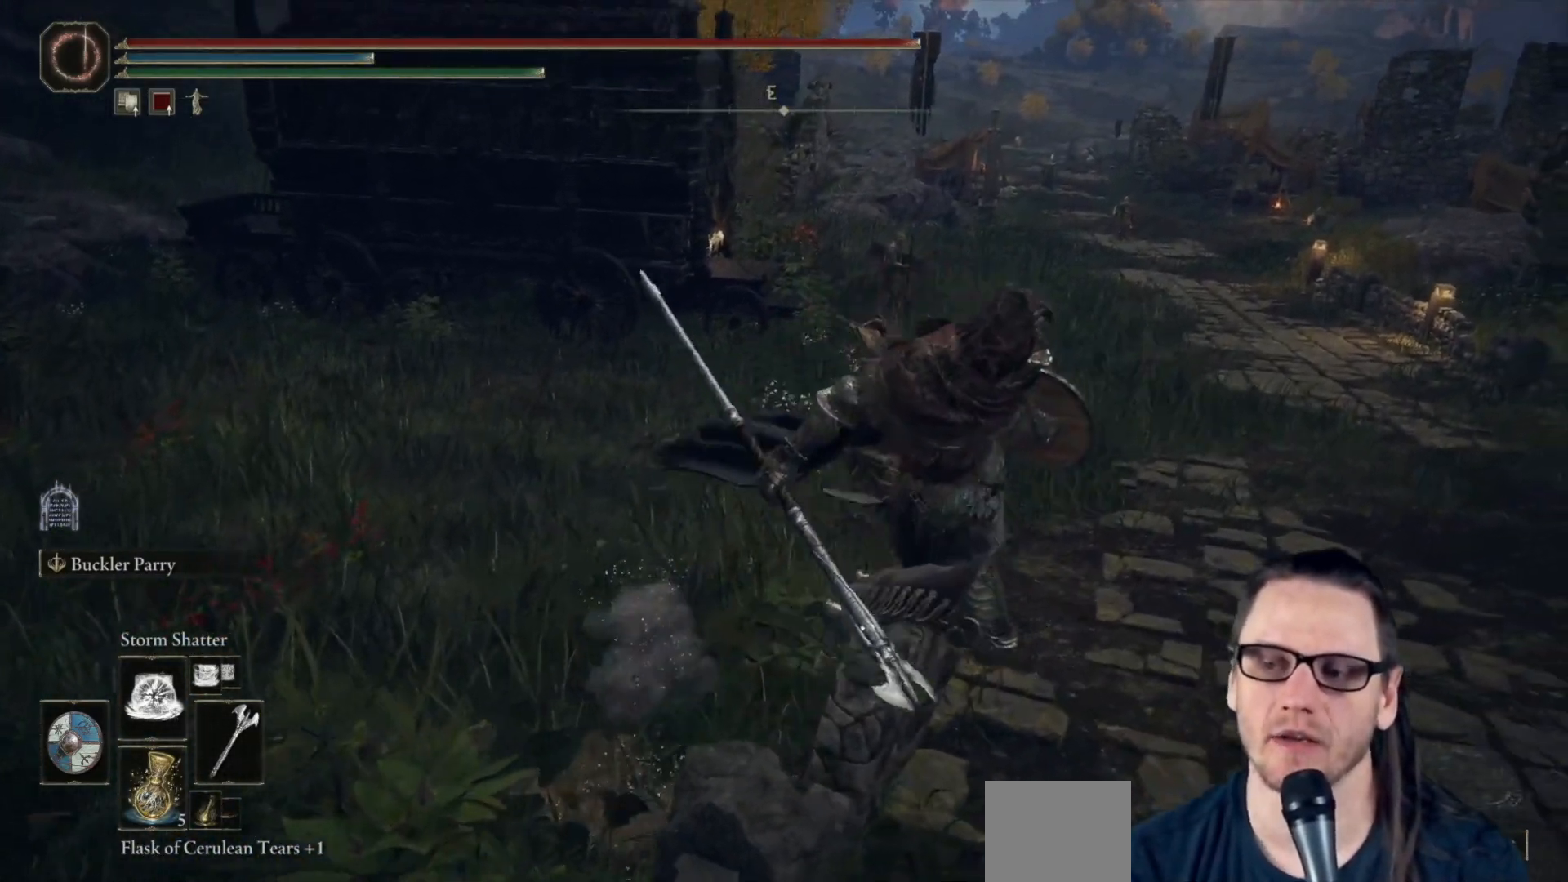
{"buttons": [], "left_stick": "down-right", "right_stick": "center", "events": [[150, "A", "up"]]}
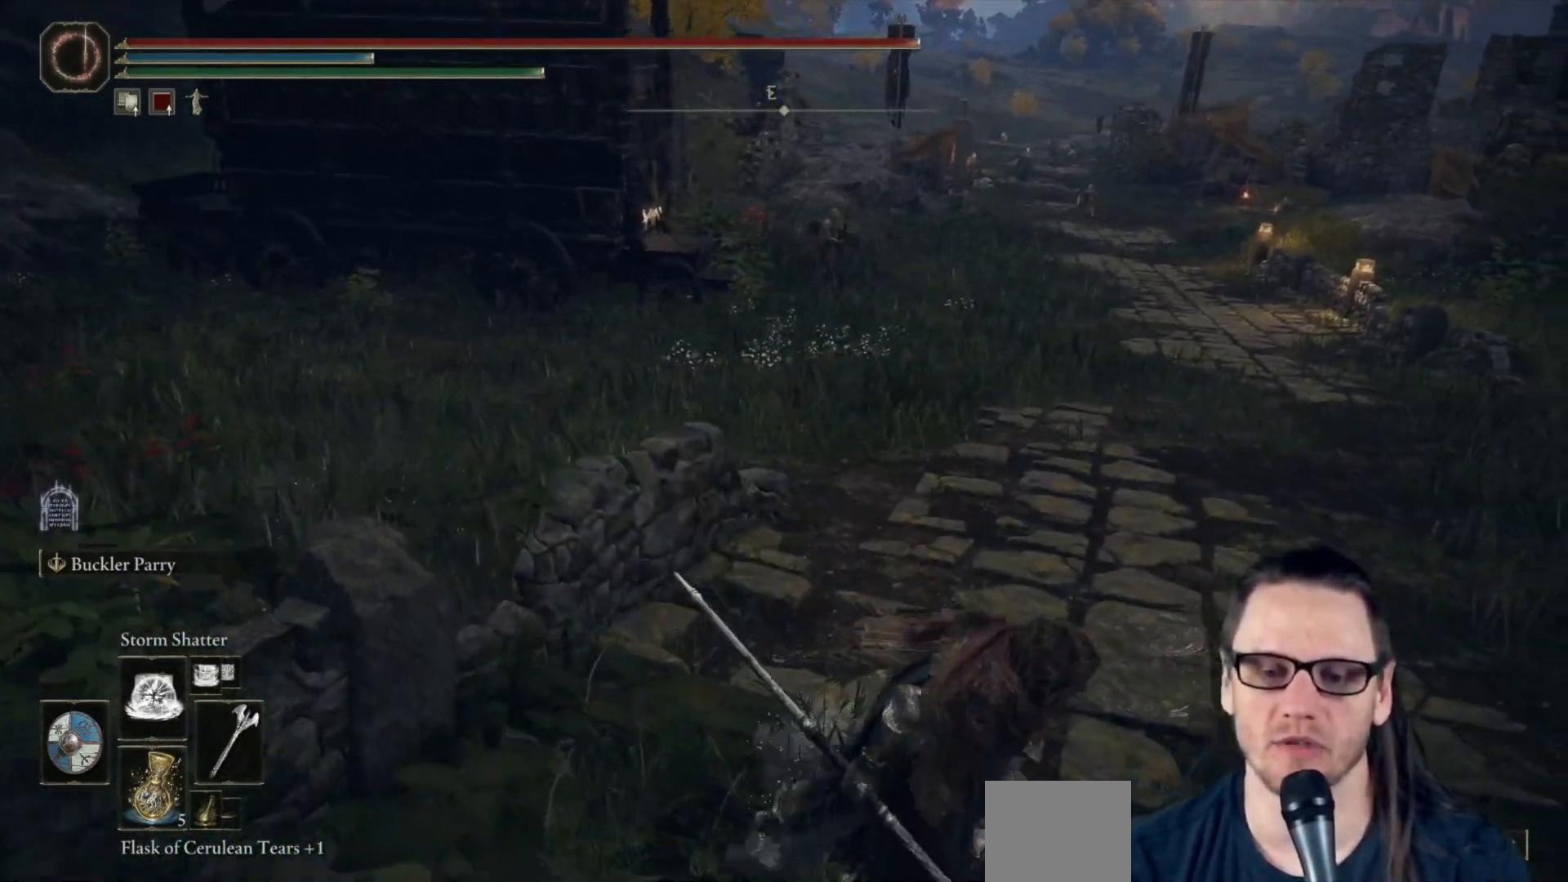
{"buttons": [], "left_stick": "up", "right_stick": "center", "events": [[50, "right_stick", "left"], [200, "right_stick", "center"], [417, "left_stick", "up-right"], [483, "left_stick", "up"]]}
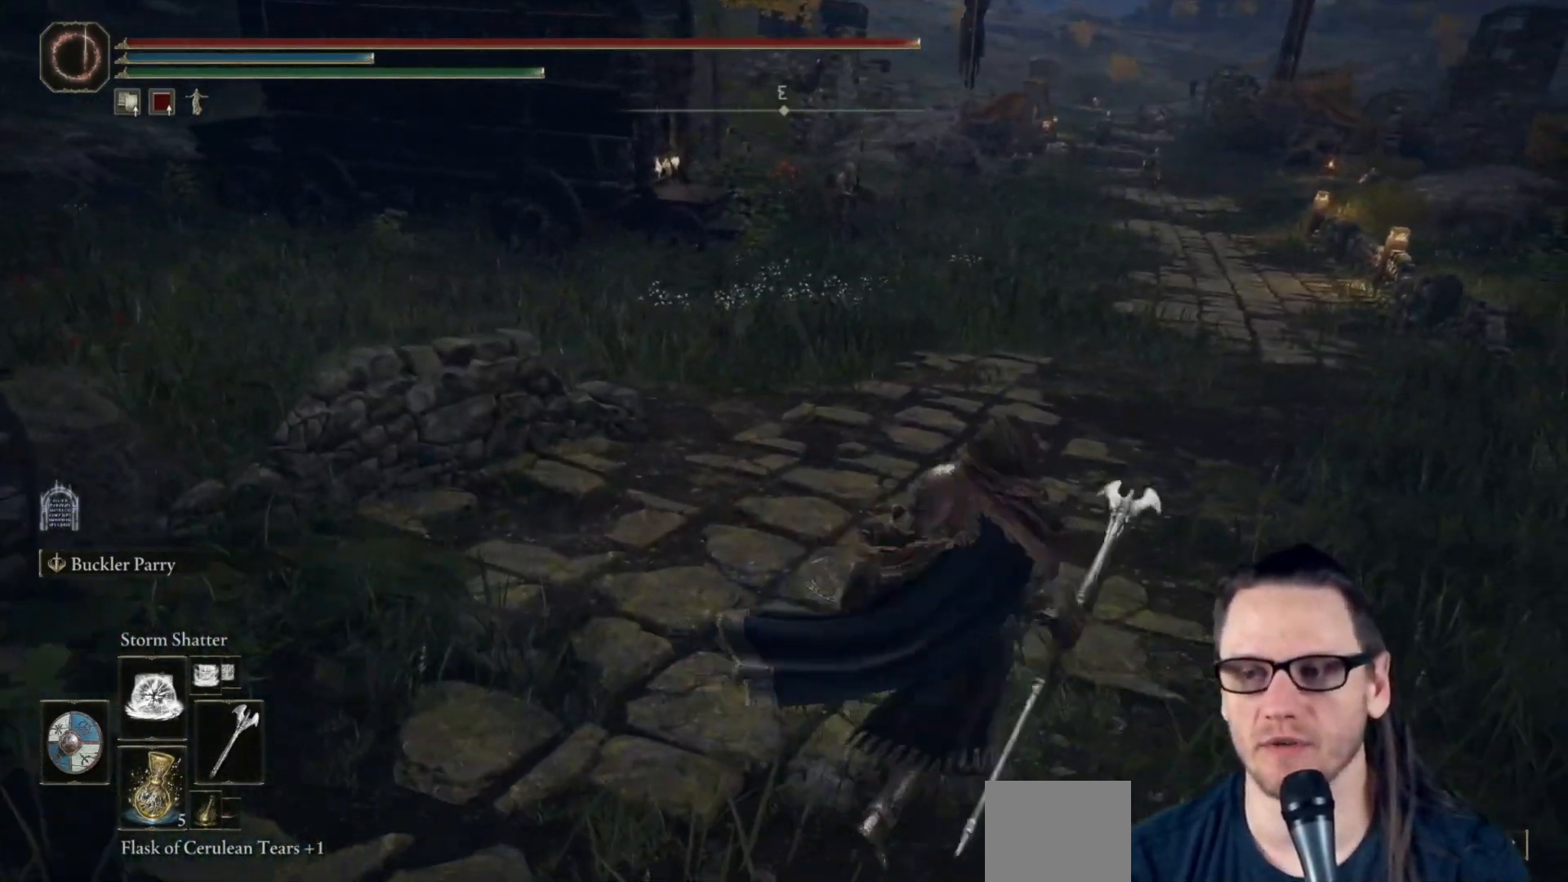
{"buttons": [], "left_stick": "center", "right_stick": "center", "events": [[17, "right_stick", "right"], [33, "left_stick", "up-left"], [133, "left_stick", "down-left"], [167, "right_stick", "center"], [200, "left_stick", "down"], [433, "left_stick", "center"]]}
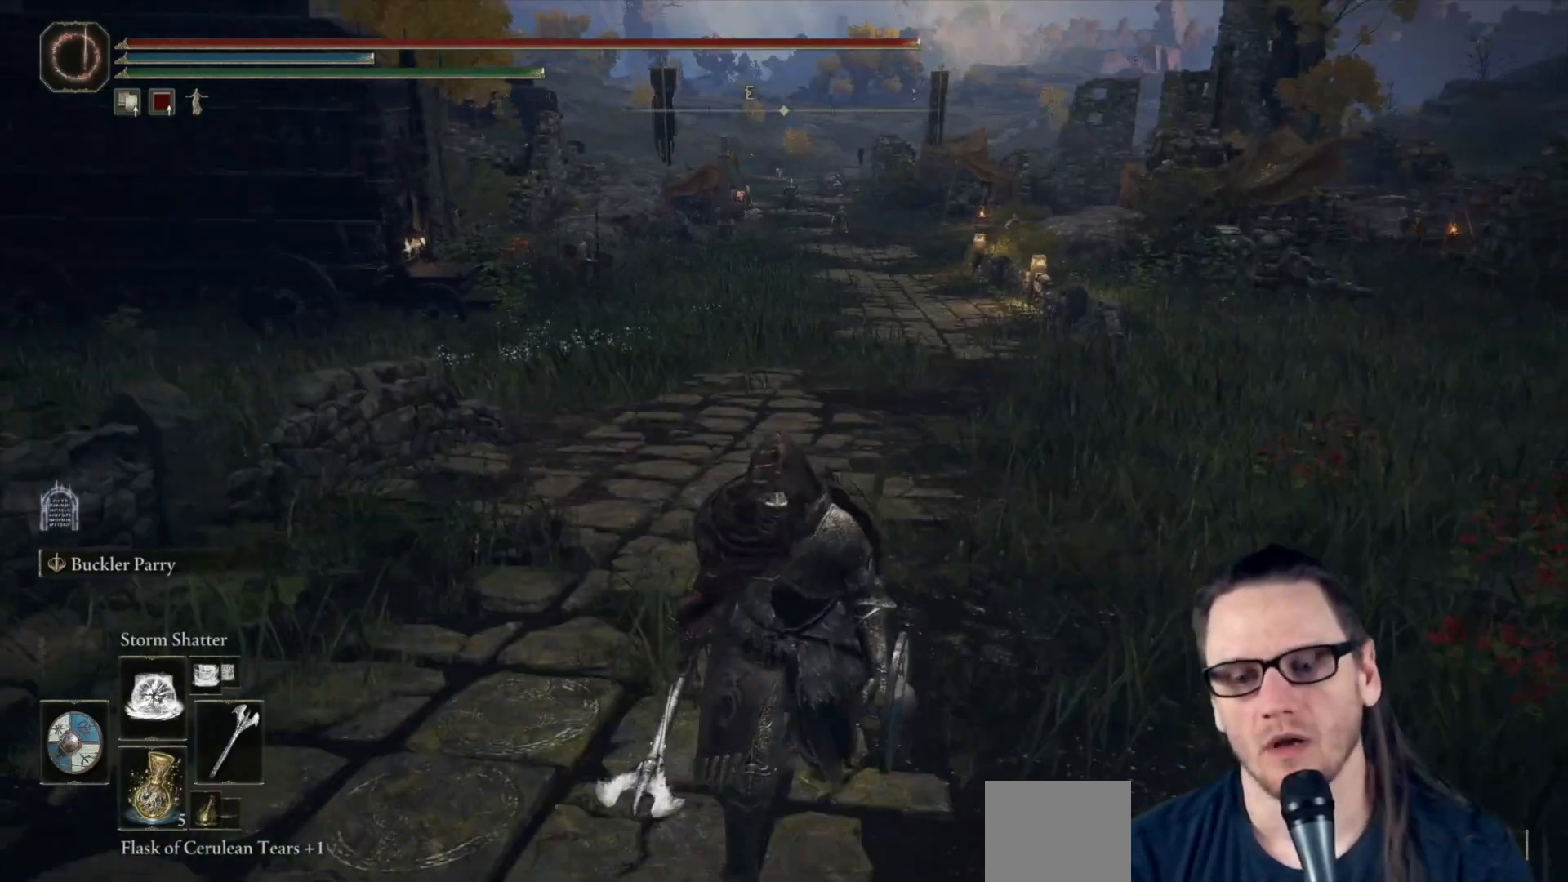
{"buttons": ["R3"], "left_stick": "up", "right_stick": "center", "events": [[117, "right_stick", "left"], [150, "left_stick", "right"], [217, "right_stick", "center"], [367, "left_stick", "up"], [500, "R3", "down"]]}
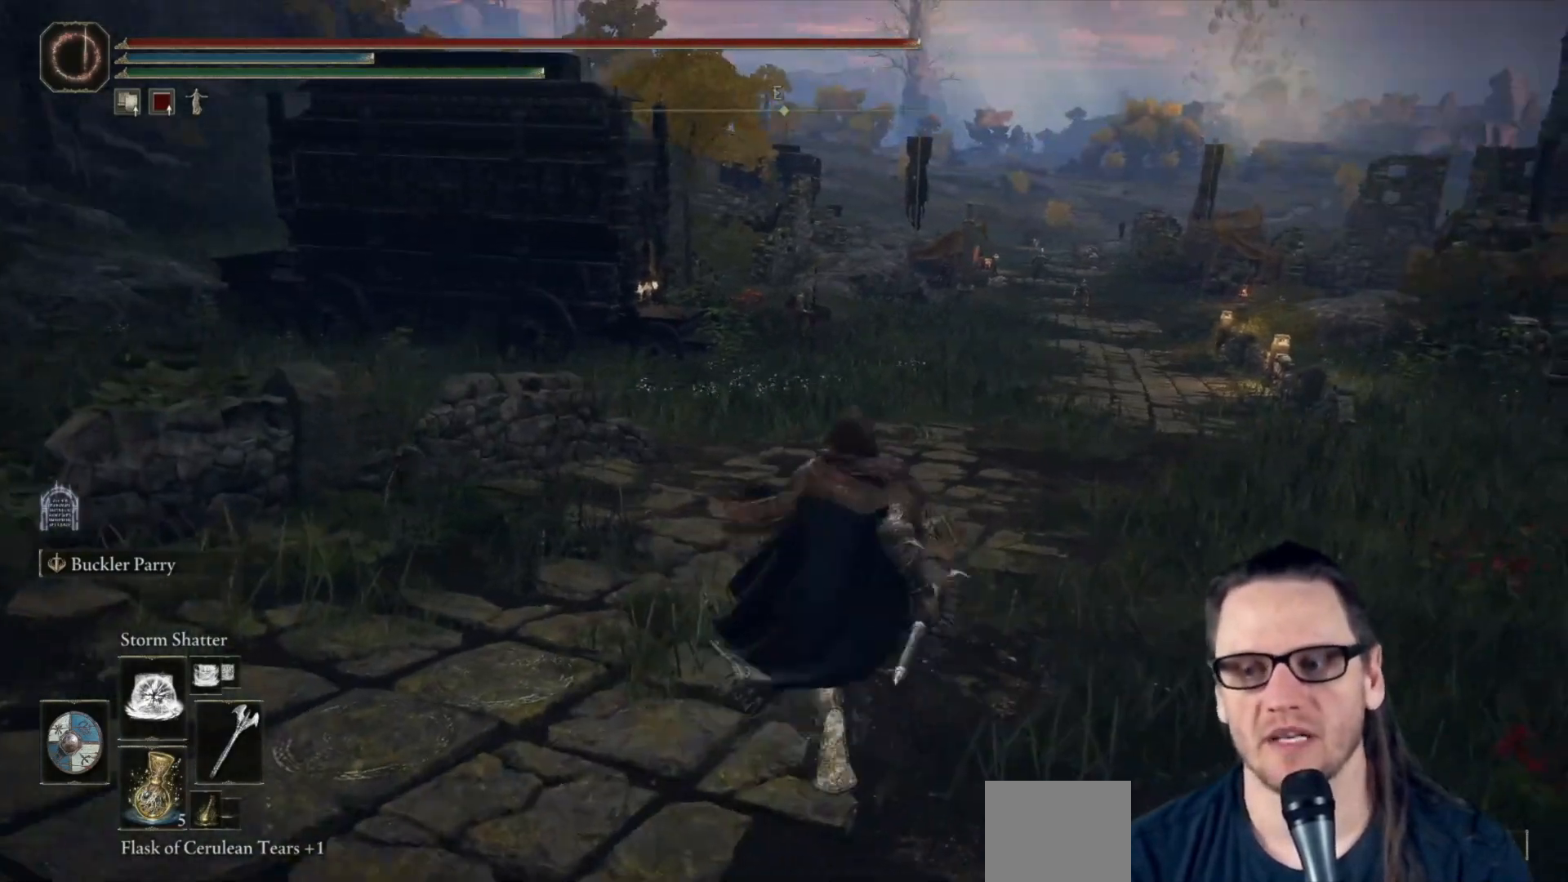
{"buttons": [], "left_stick": "up", "right_stick": "center", "events": [[100, "R3", "up"]]}
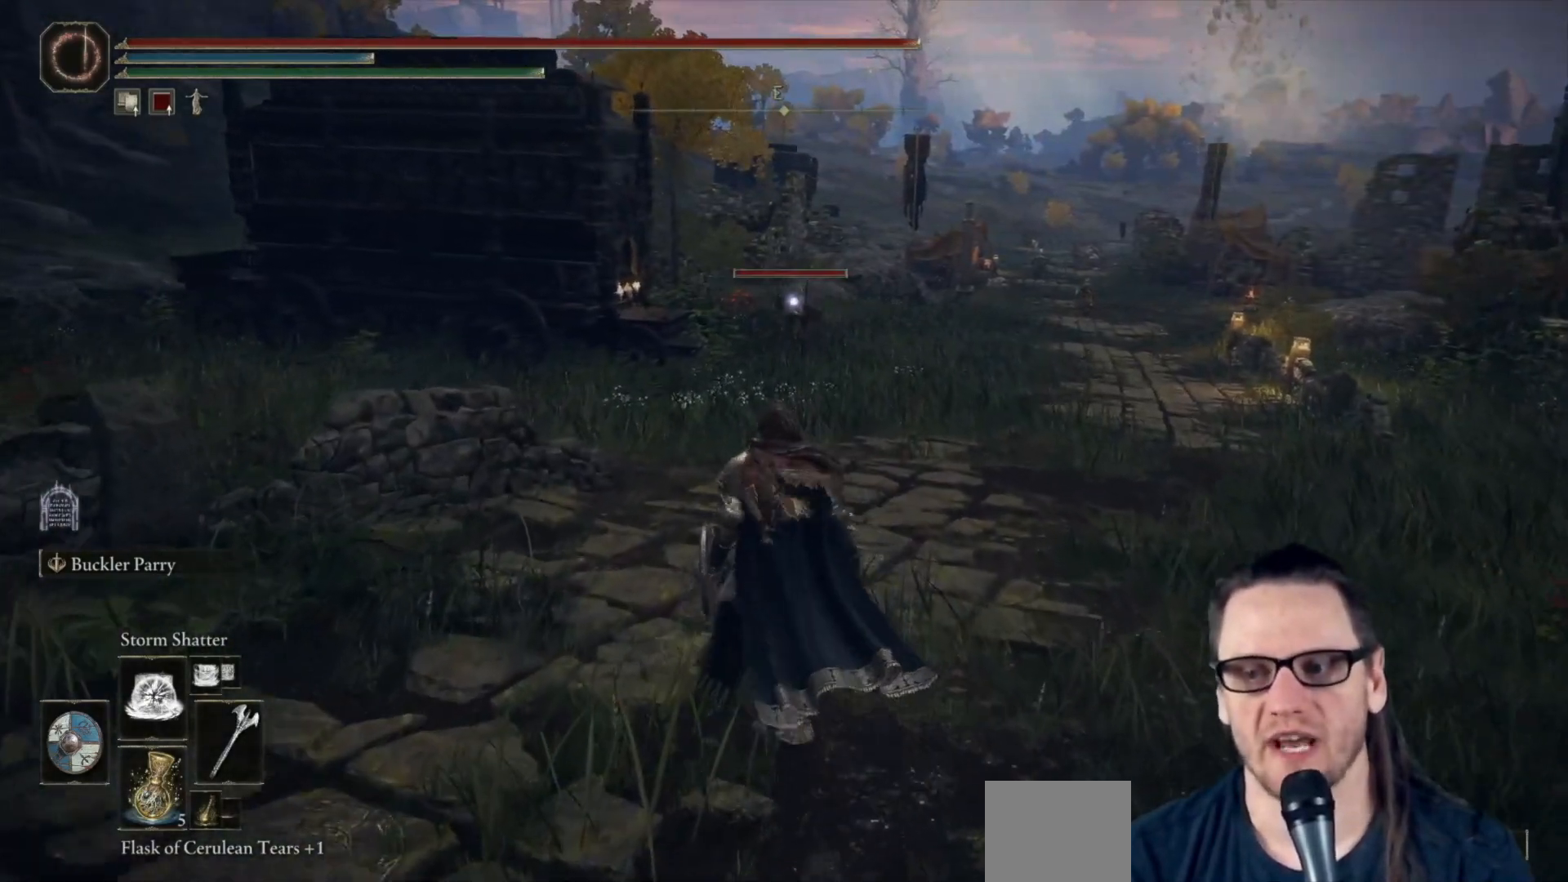
{"buttons": [], "left_stick": "up", "right_stick": "center", "events": [[117, "left_stick", "up-right"], [433, "left_stick", "up"]]}
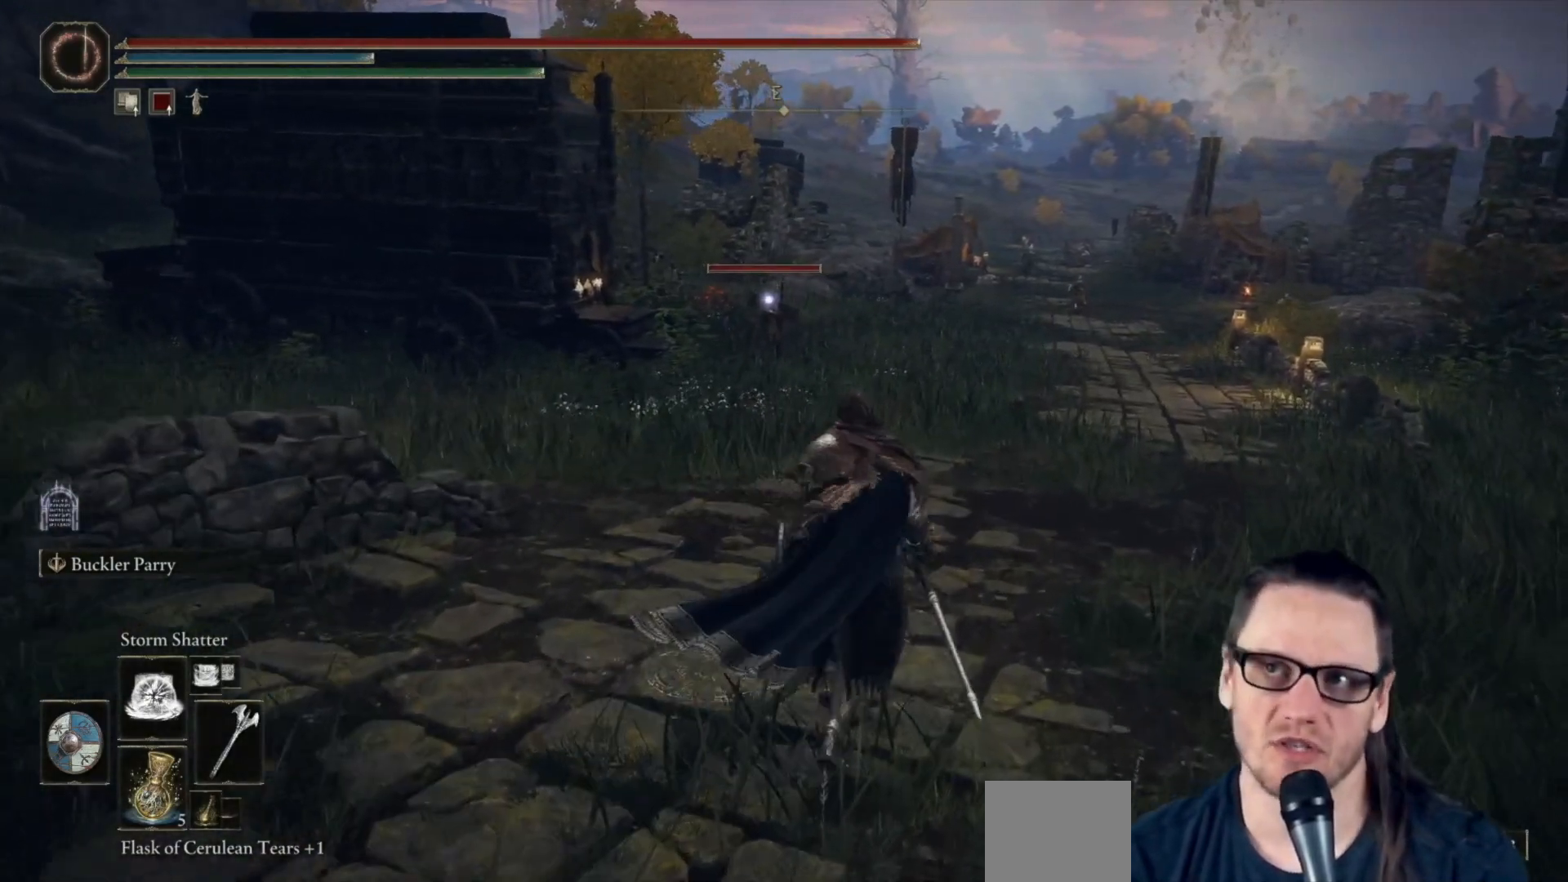
{"buttons": [], "left_stick": "up-left", "right_stick": "center", "events": [[217, "left_stick", "up-left"]]}
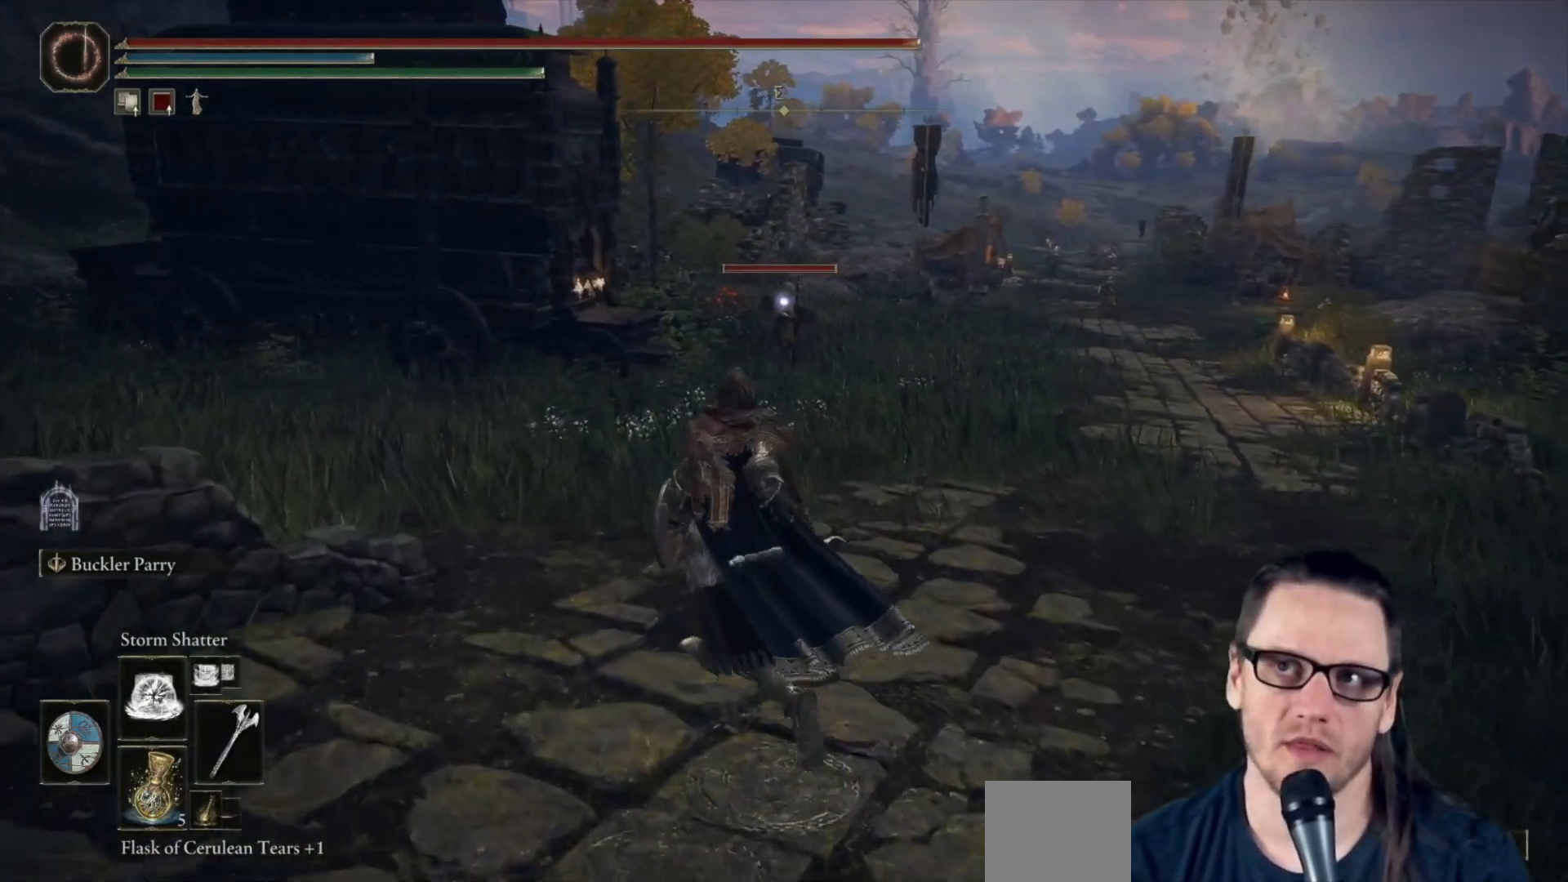
{"buttons": [], "left_stick": "center", "right_stick": "center", "events": [[217, "left_stick", "center"]]}
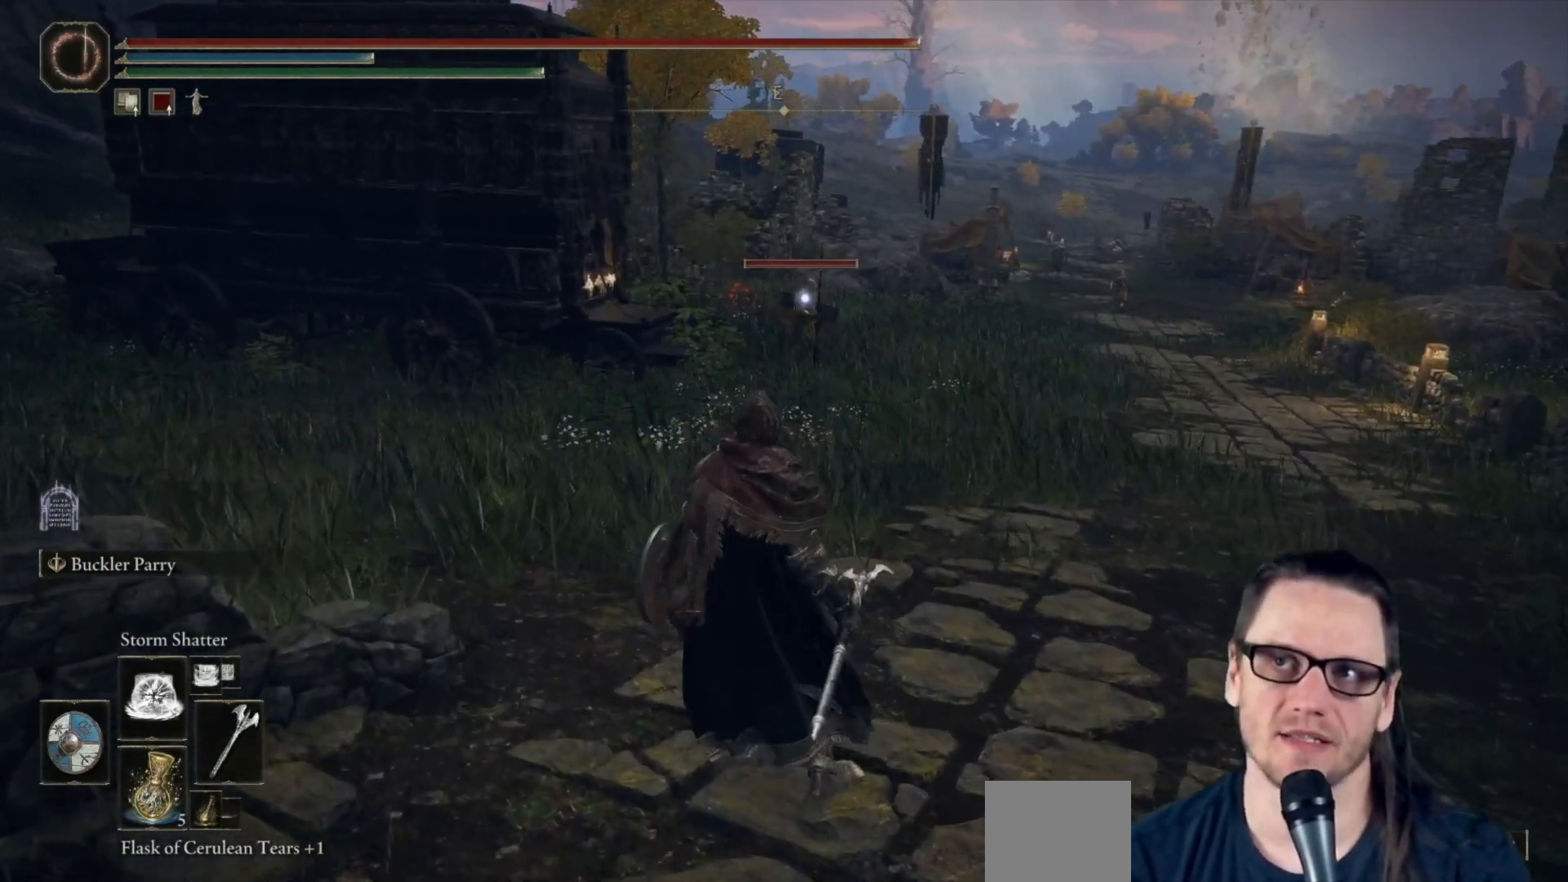
{"buttons": [], "left_stick": "center", "right_stick": "center", "events": []}
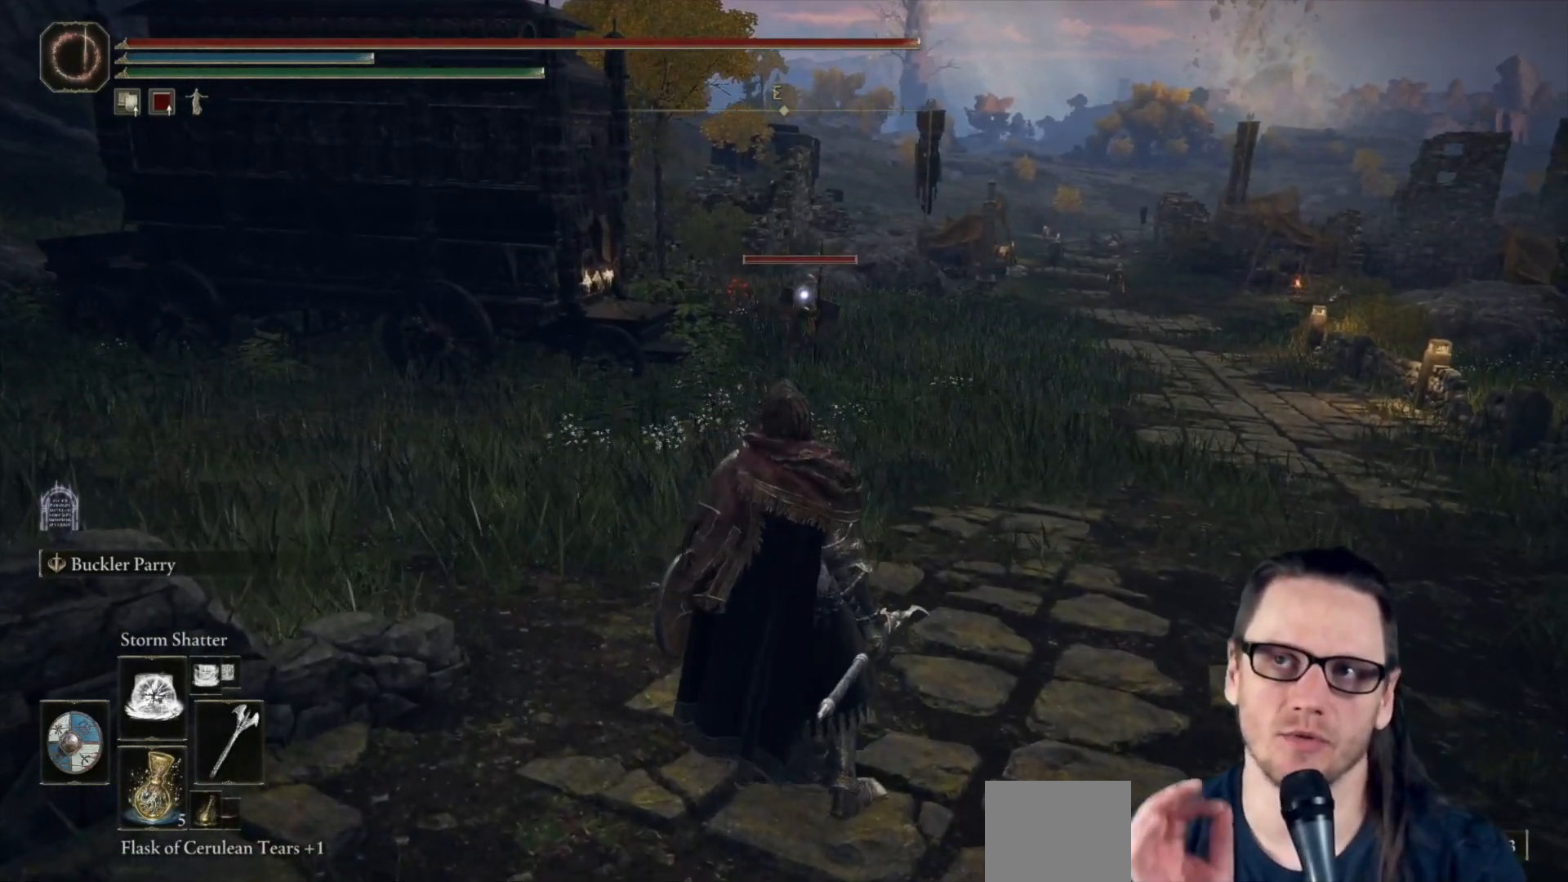
{"buttons": [], "left_stick": "center", "right_stick": "center", "events": []}
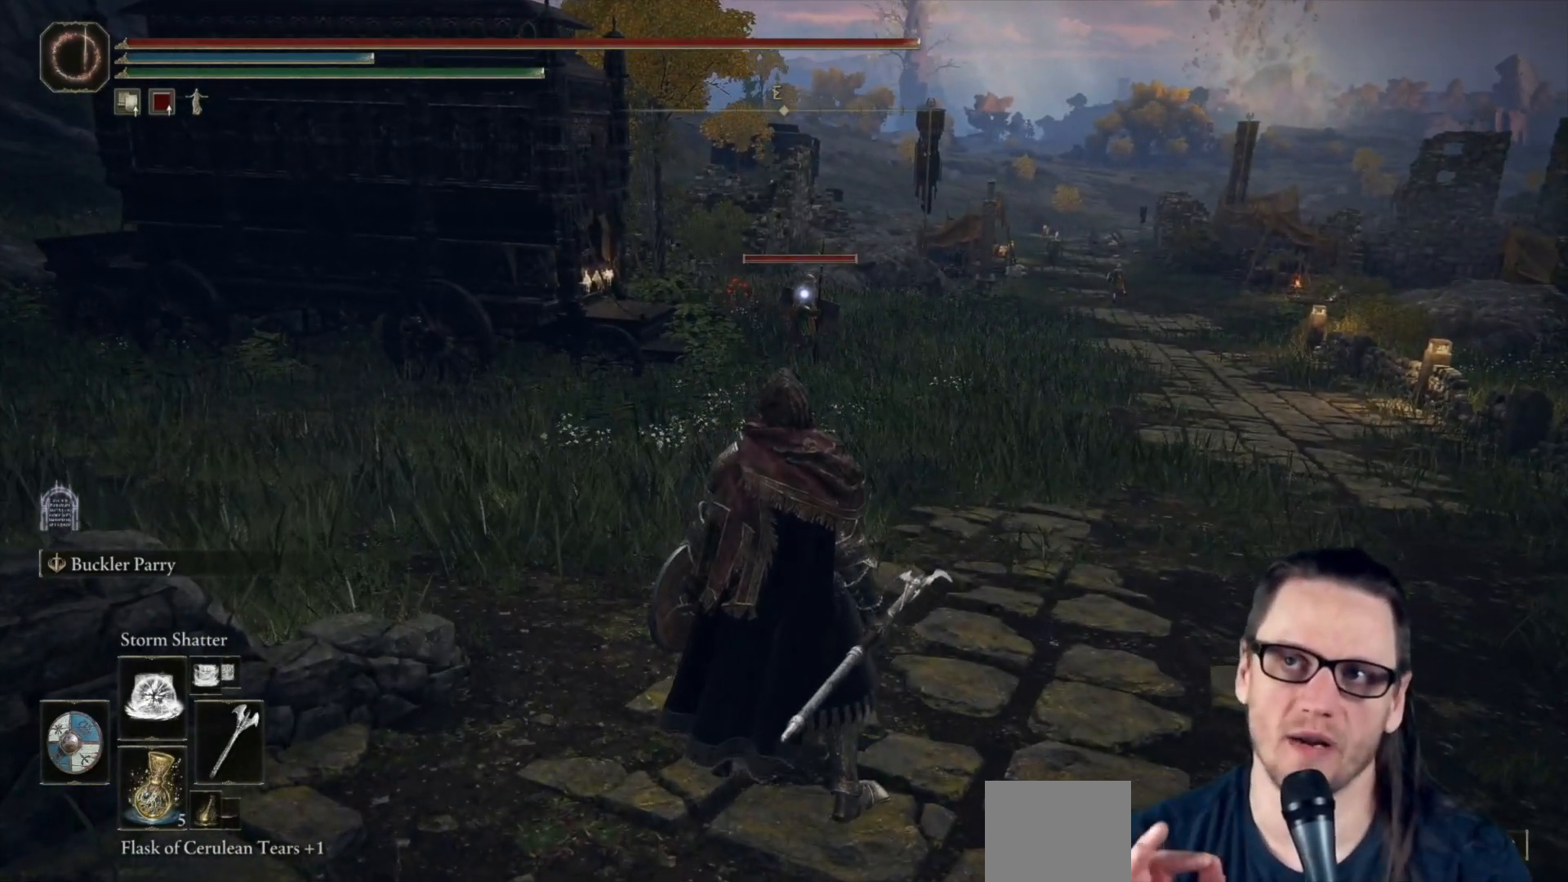
{"buttons": [], "left_stick": "center", "right_stick": "center", "events": []}
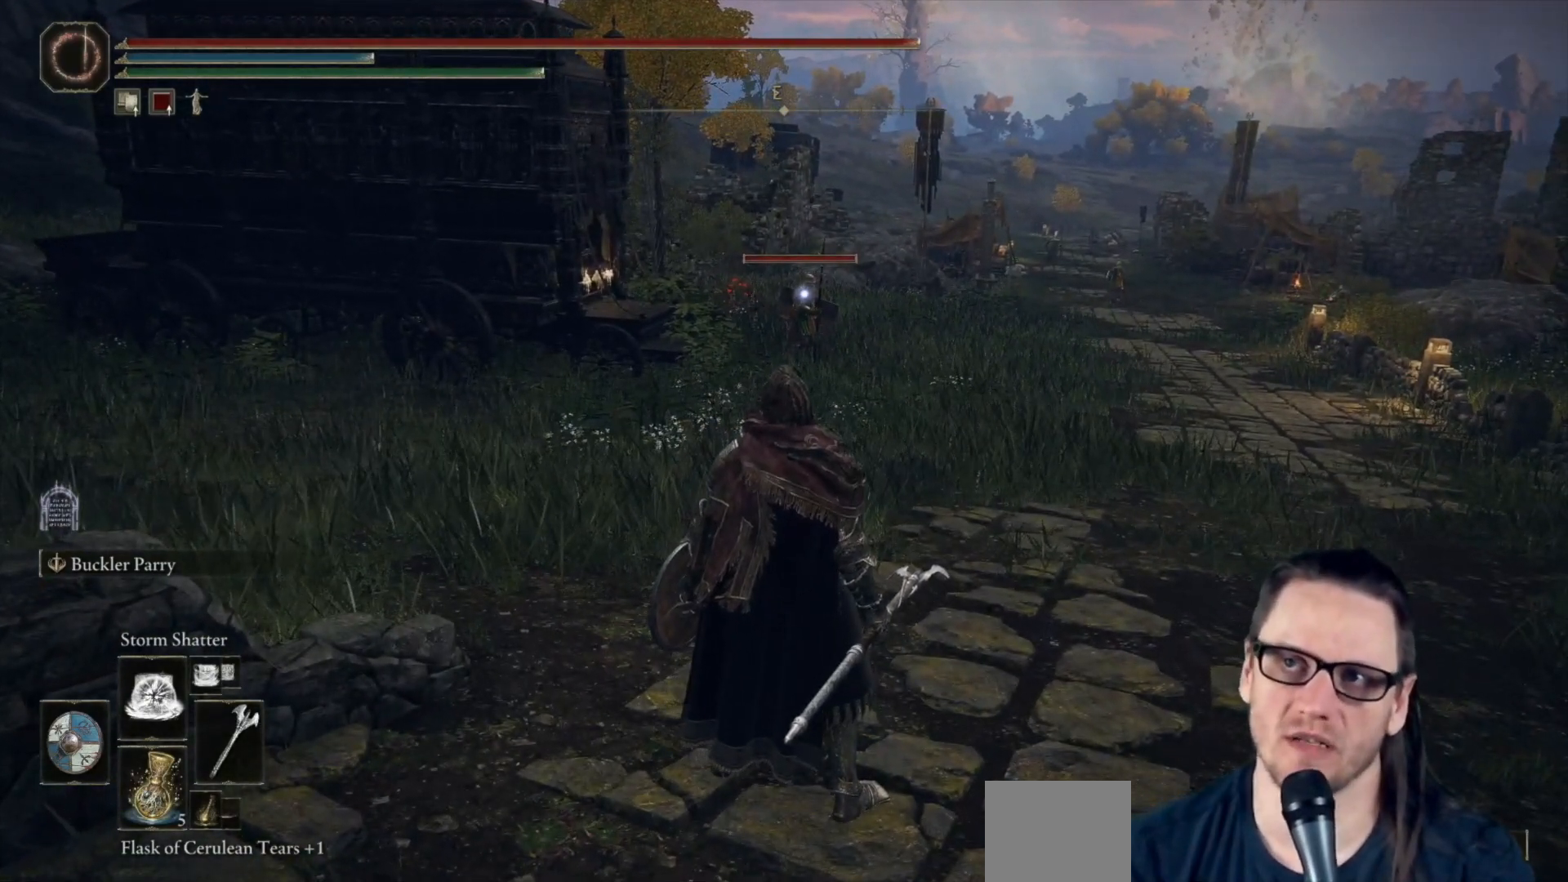
{"buttons": [], "left_stick": "center", "right_stick": "center", "events": []}
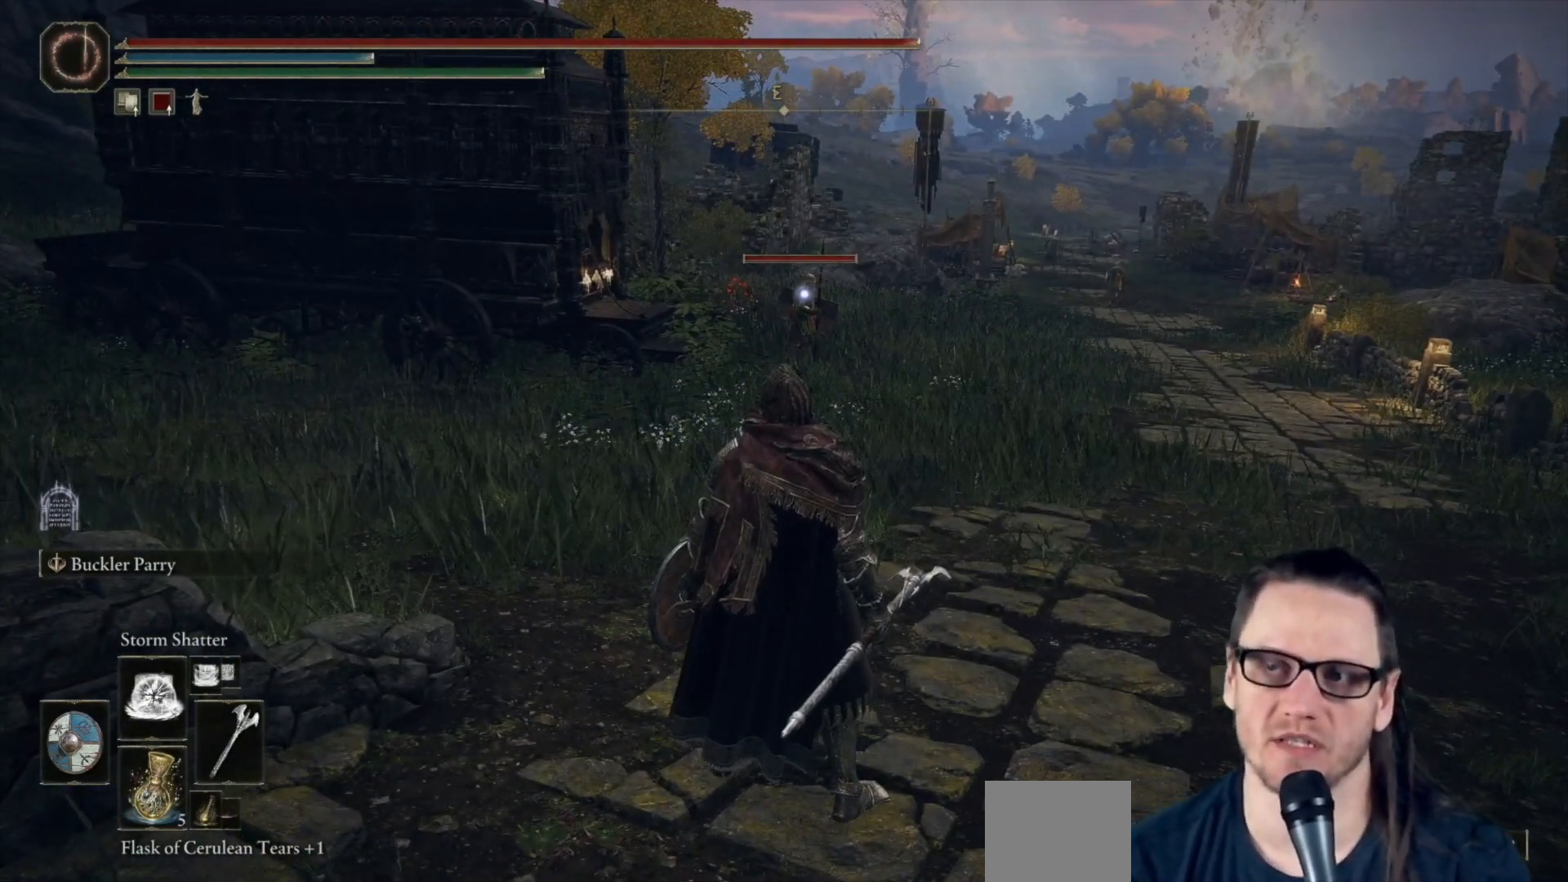
{"buttons": [], "left_stick": "center", "right_stick": "center", "events": []}
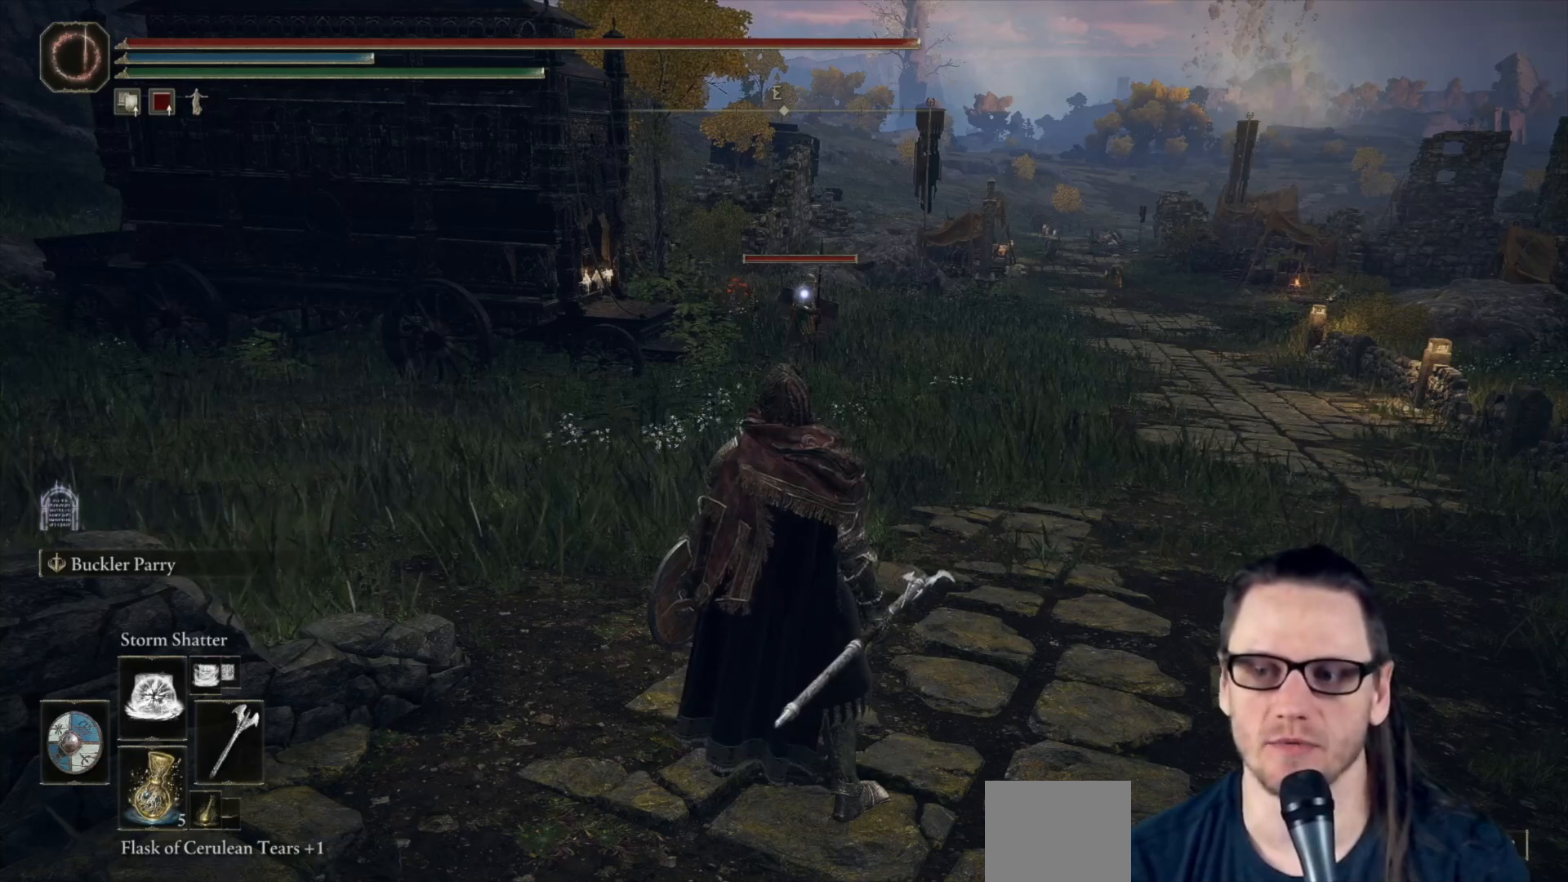
{"buttons": [], "left_stick": "center", "right_stick": "center", "events": []}
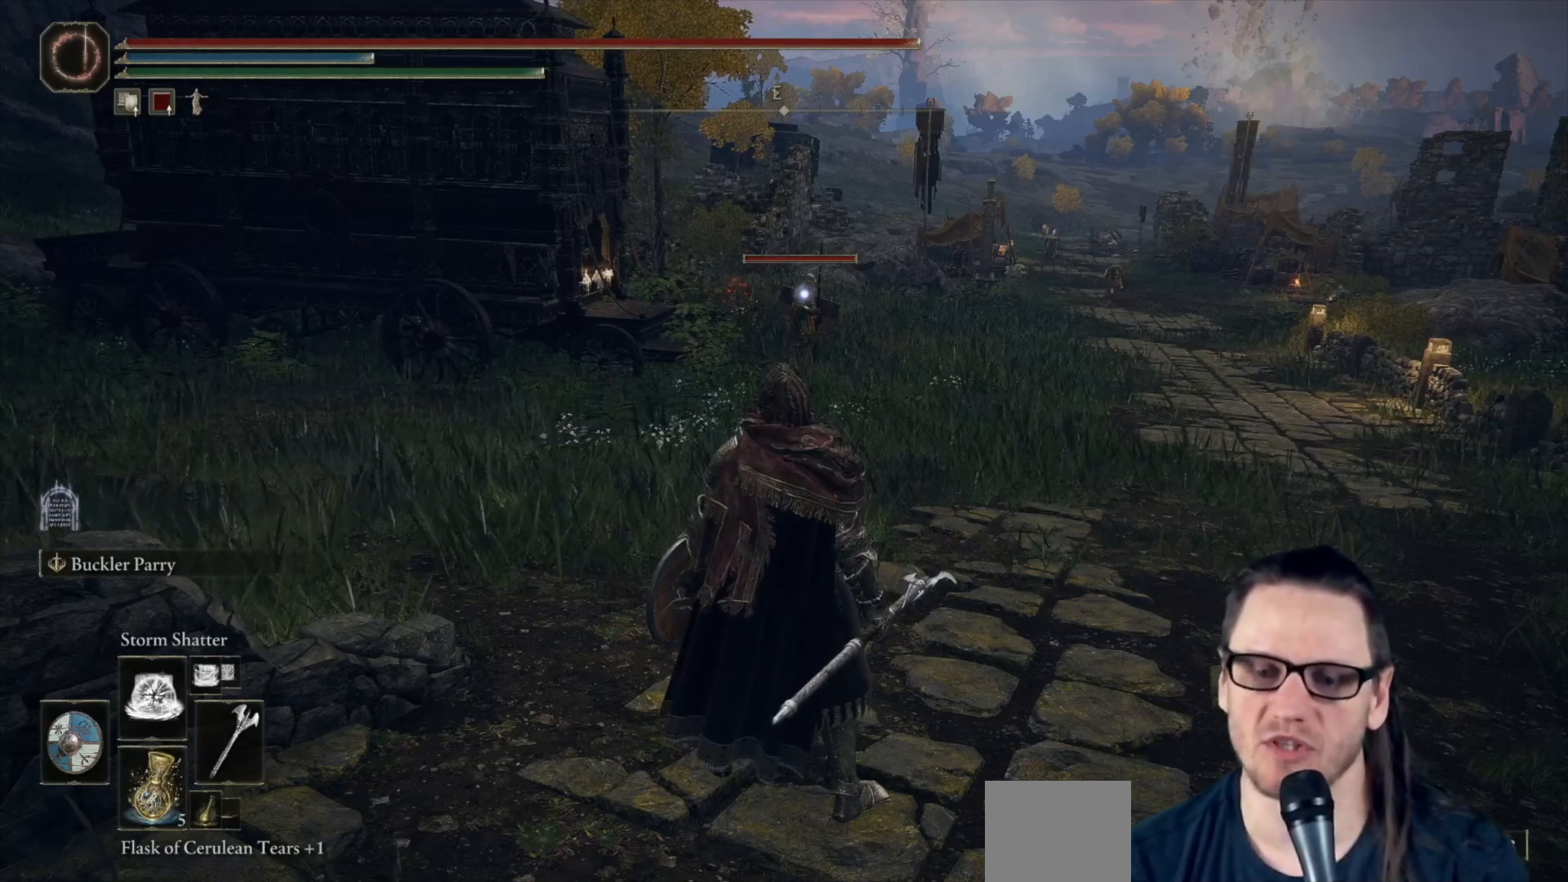
{"buttons": [], "left_stick": "right", "right_stick": "center", "events": [[500, "left_stick", "right"]]}
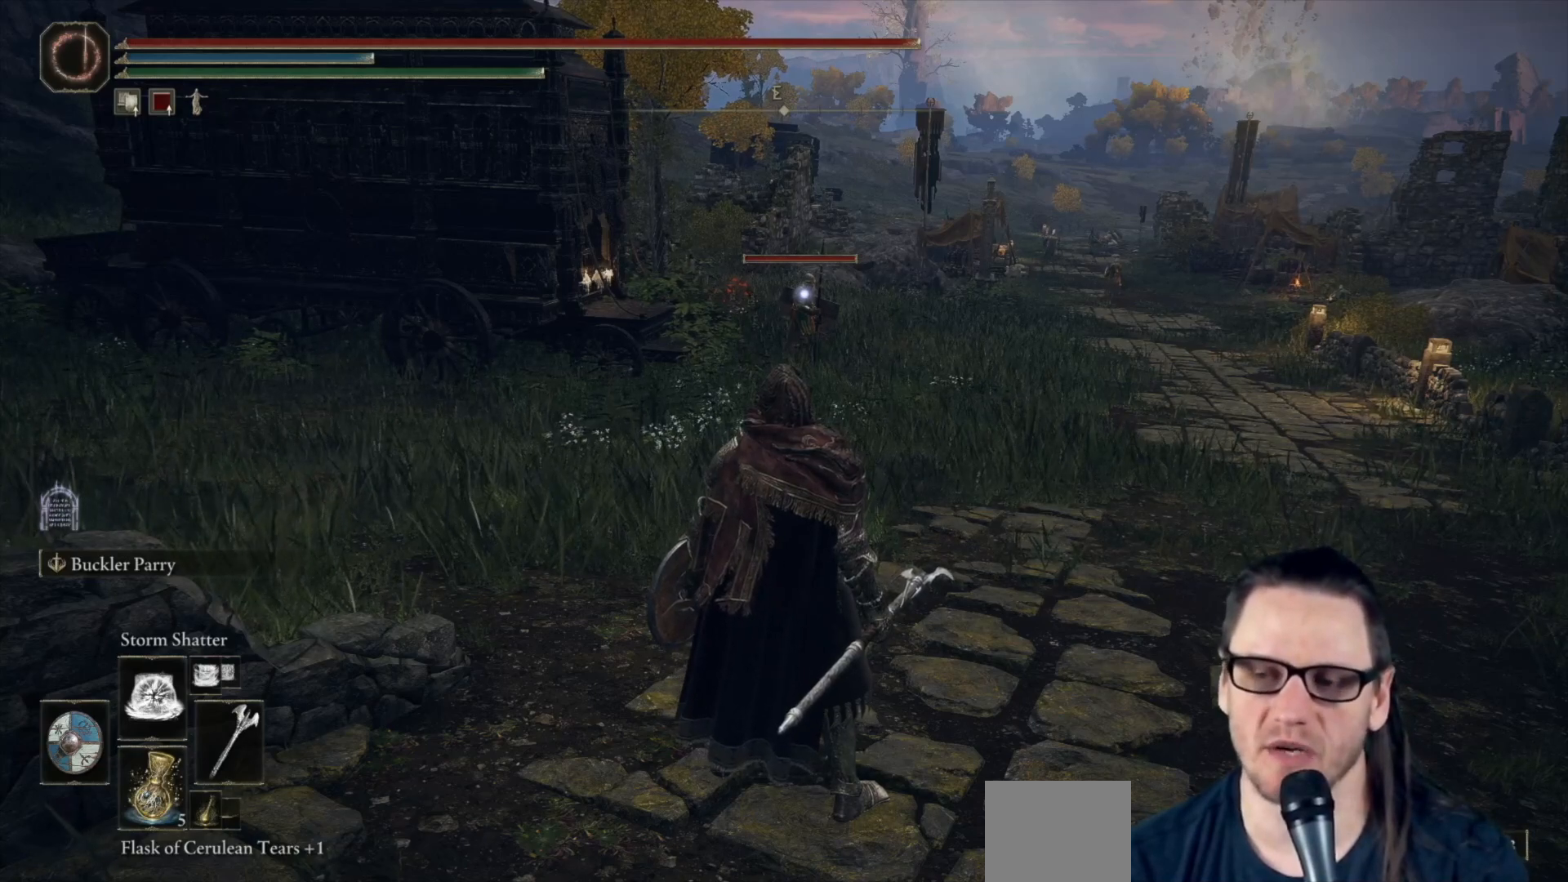
{"buttons": [], "left_stick": "right", "right_stick": "center", "events": []}
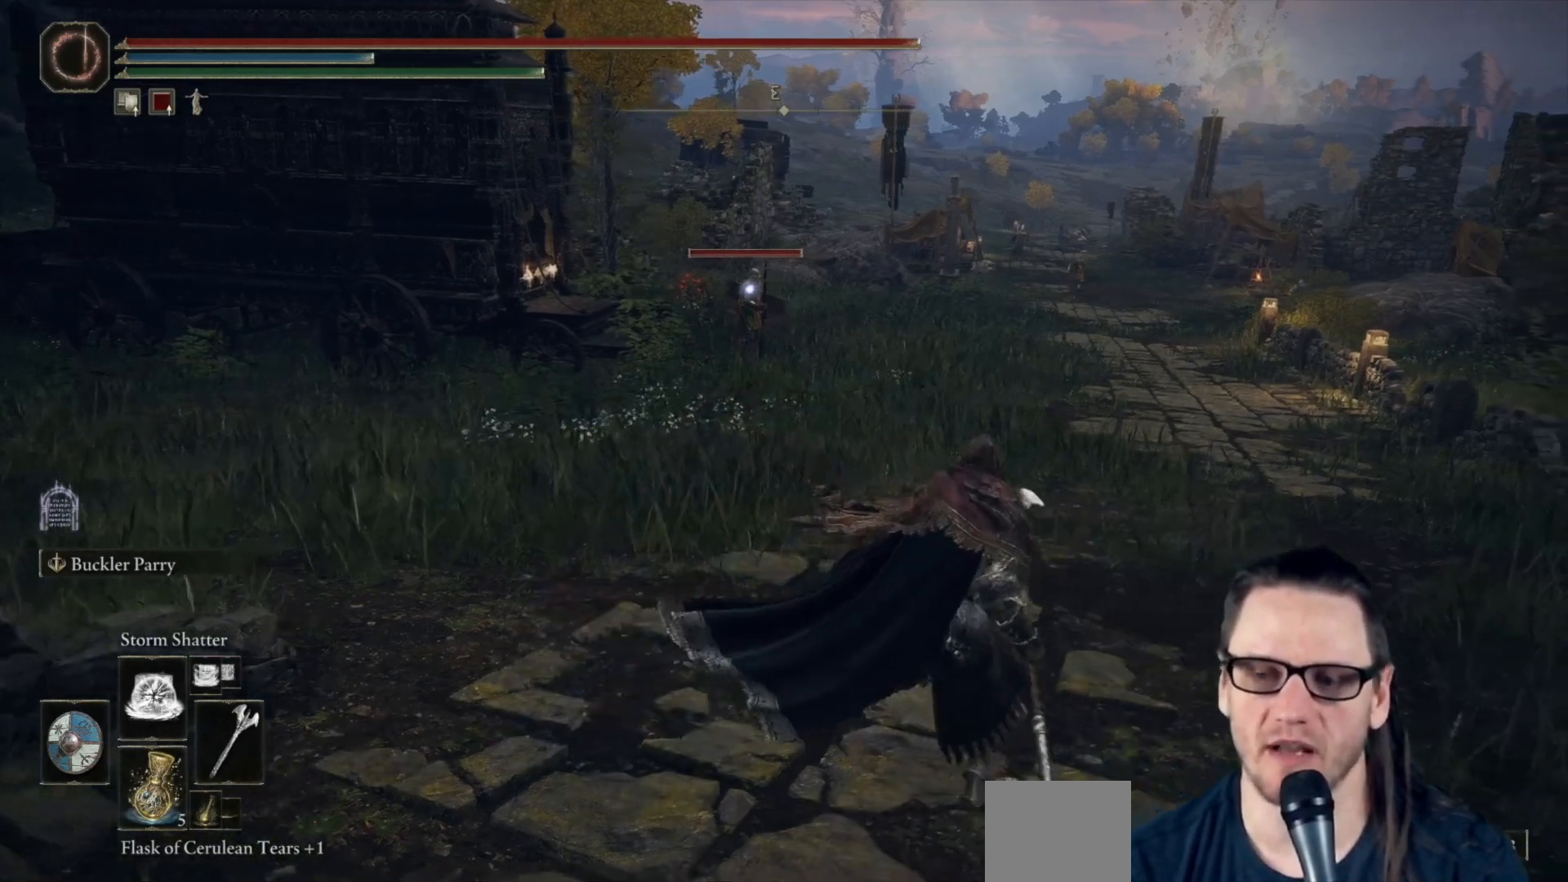
{"buttons": [], "left_stick": "center", "right_stick": "center", "events": [[217, "left_stick", "center"]]}
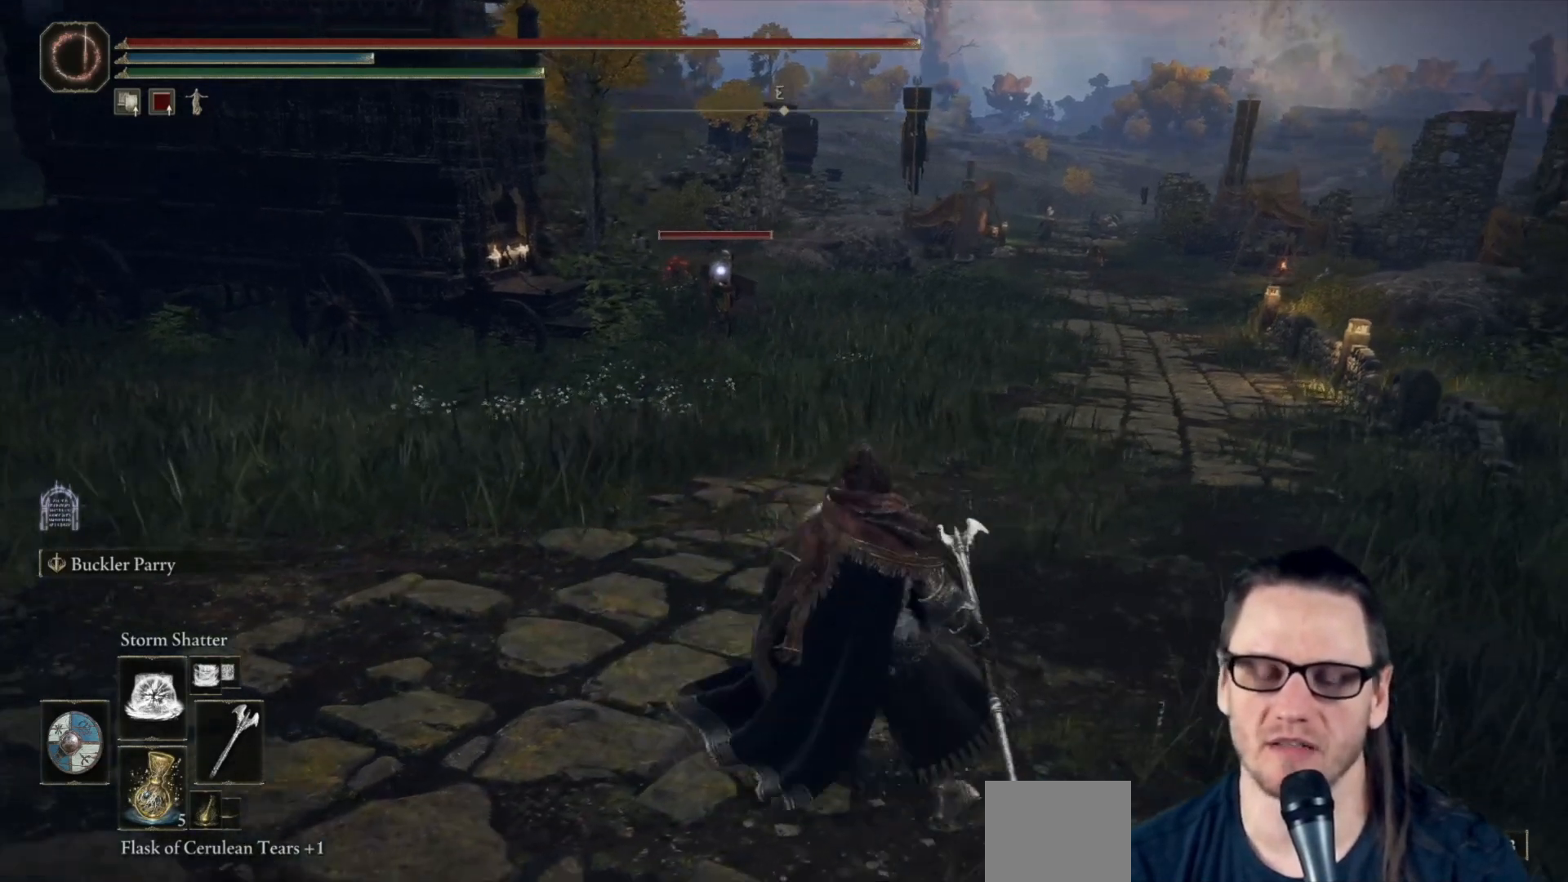
{"buttons": [], "left_stick": "center", "right_stick": "center", "events": []}
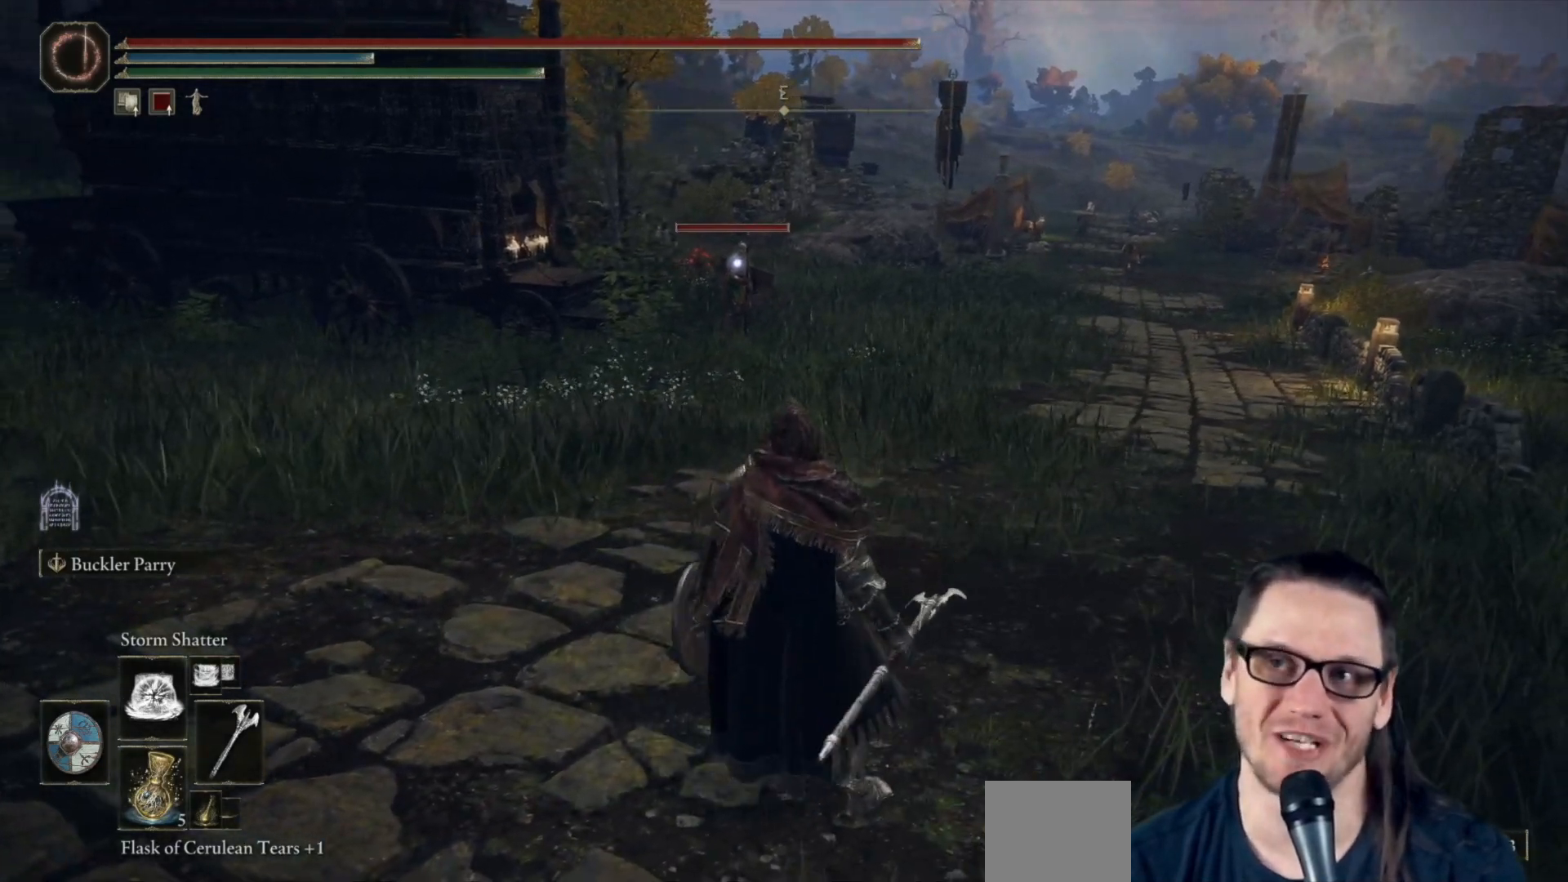
{"buttons": [], "left_stick": "center", "right_stick": "center", "events": []}
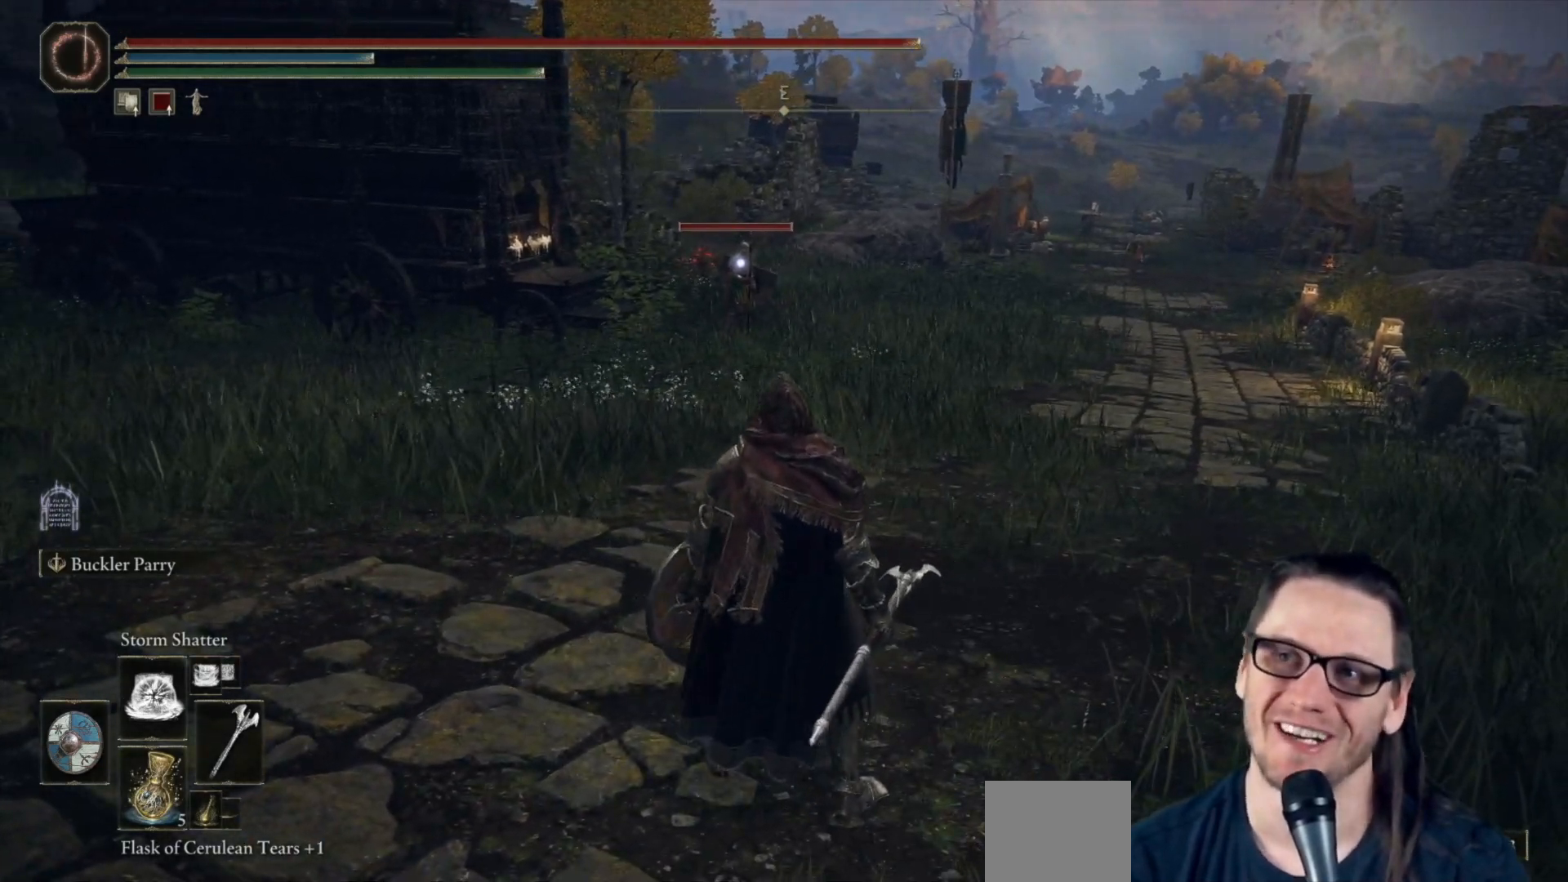
{"buttons": [], "left_stick": "center", "right_stick": "center", "events": []}